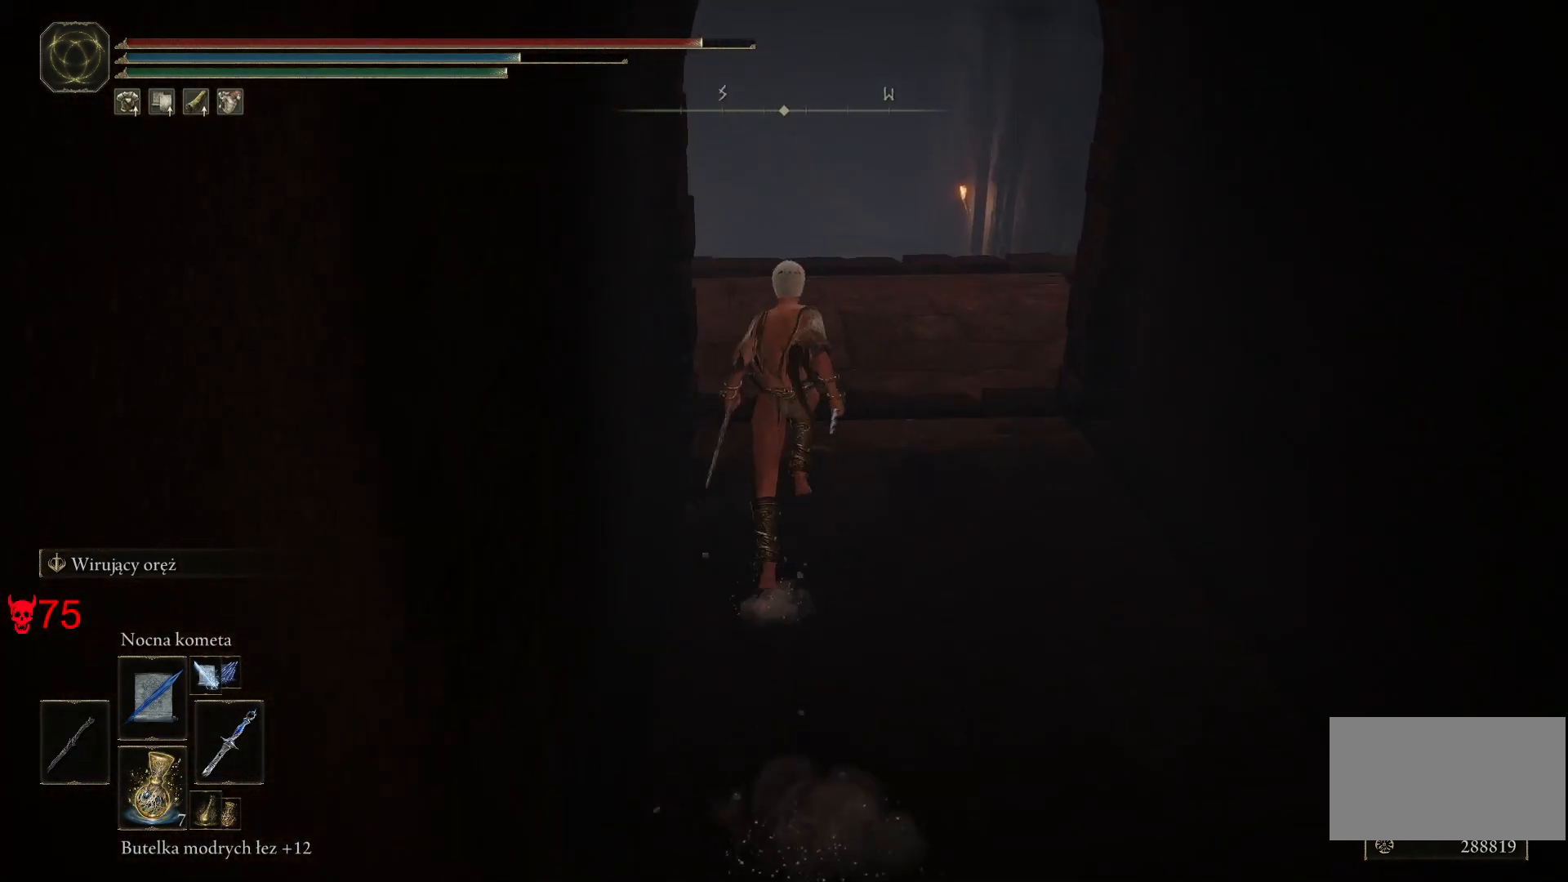
Gameplay with keyboard and mouse; each line is a JSON object with the keys and mouse buttons held at the frame after it. "events" lists presses ("down") and releases ("up") of "a", "ctrl", "d", "e", "q", "s", "shift", "space", "w", "mouse_left", "mouse_wheel", "mouse_right", "mouse_mb4" and "mouse_mb5" between this image and that frame as [ms after this image, input, new state], when the widget could be followed in between. "mouse_left", "mouse_wheel", "mouse_right", "mouse_mb4", "mouse_mb5" = the "left", "wheel", "right", "mb4", "mb5" buttons of the "mouse" list. No other keys are recorded. "wheel" means that the mouse wheel is clicked or scrolled. Mouse movement is not recorded.
{"keys": ["w"], "mouse": [], "events": [[33, "space", "up"]]}
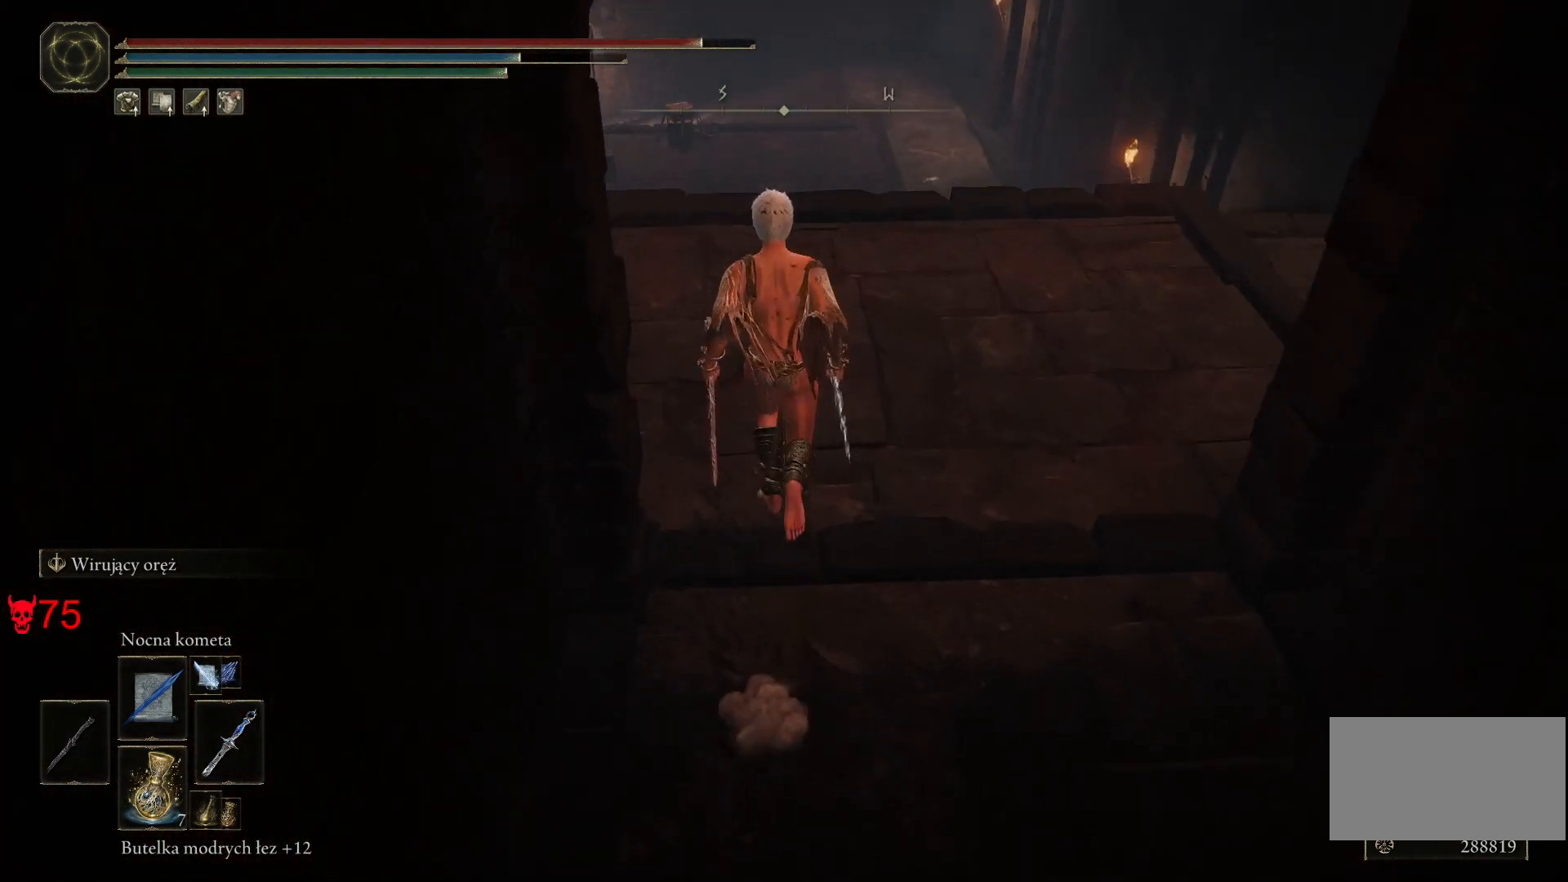
{"keys": ["w"], "mouse": [], "events": []}
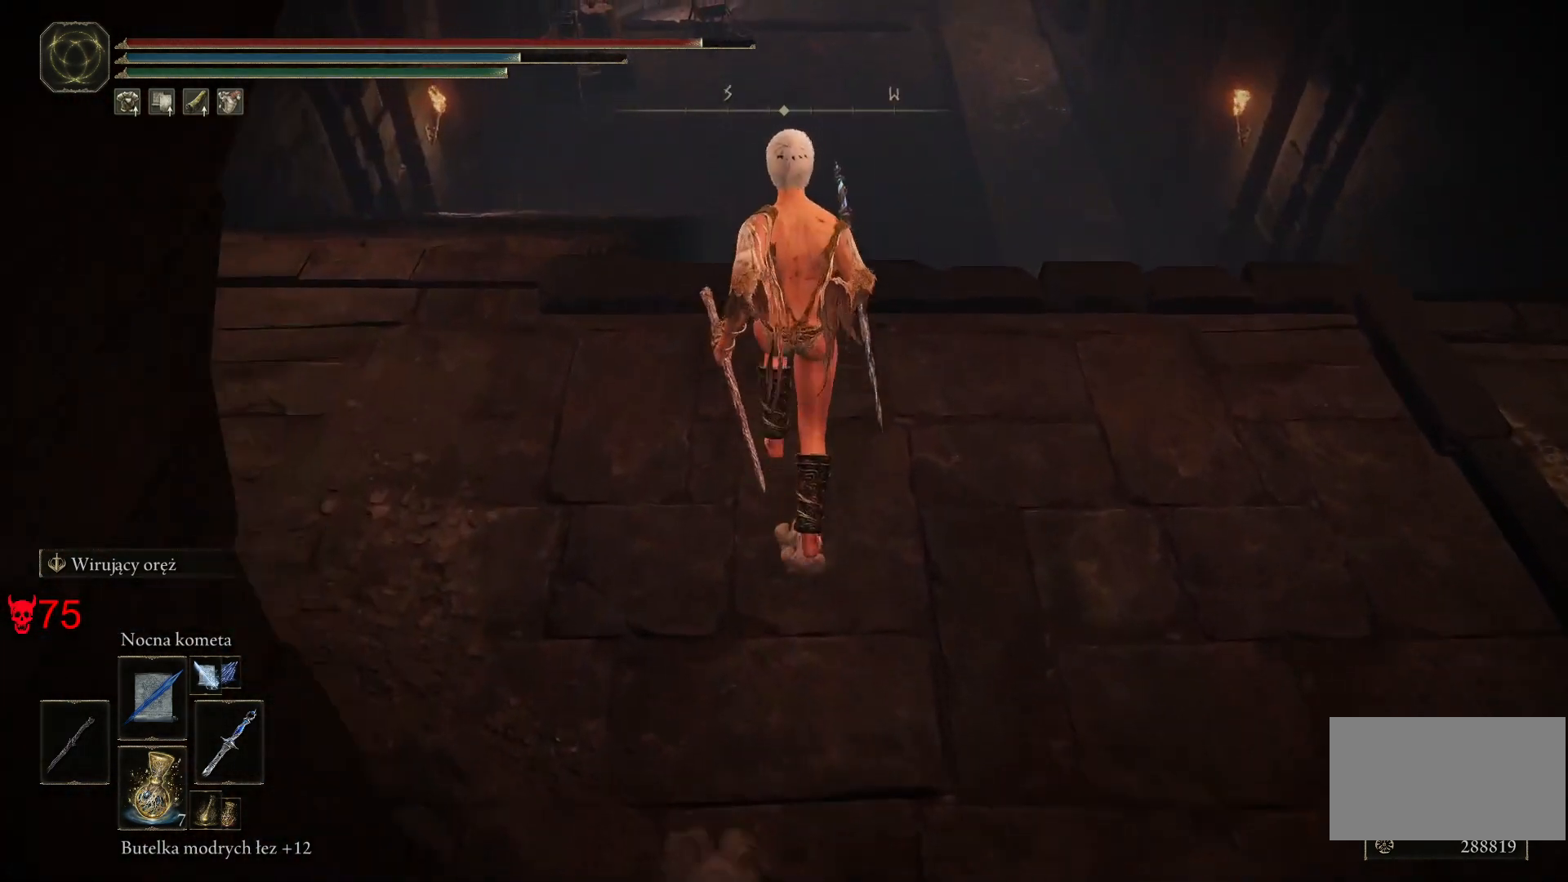
{"keys": [], "mouse": [], "events": [[117, "w", "up"]]}
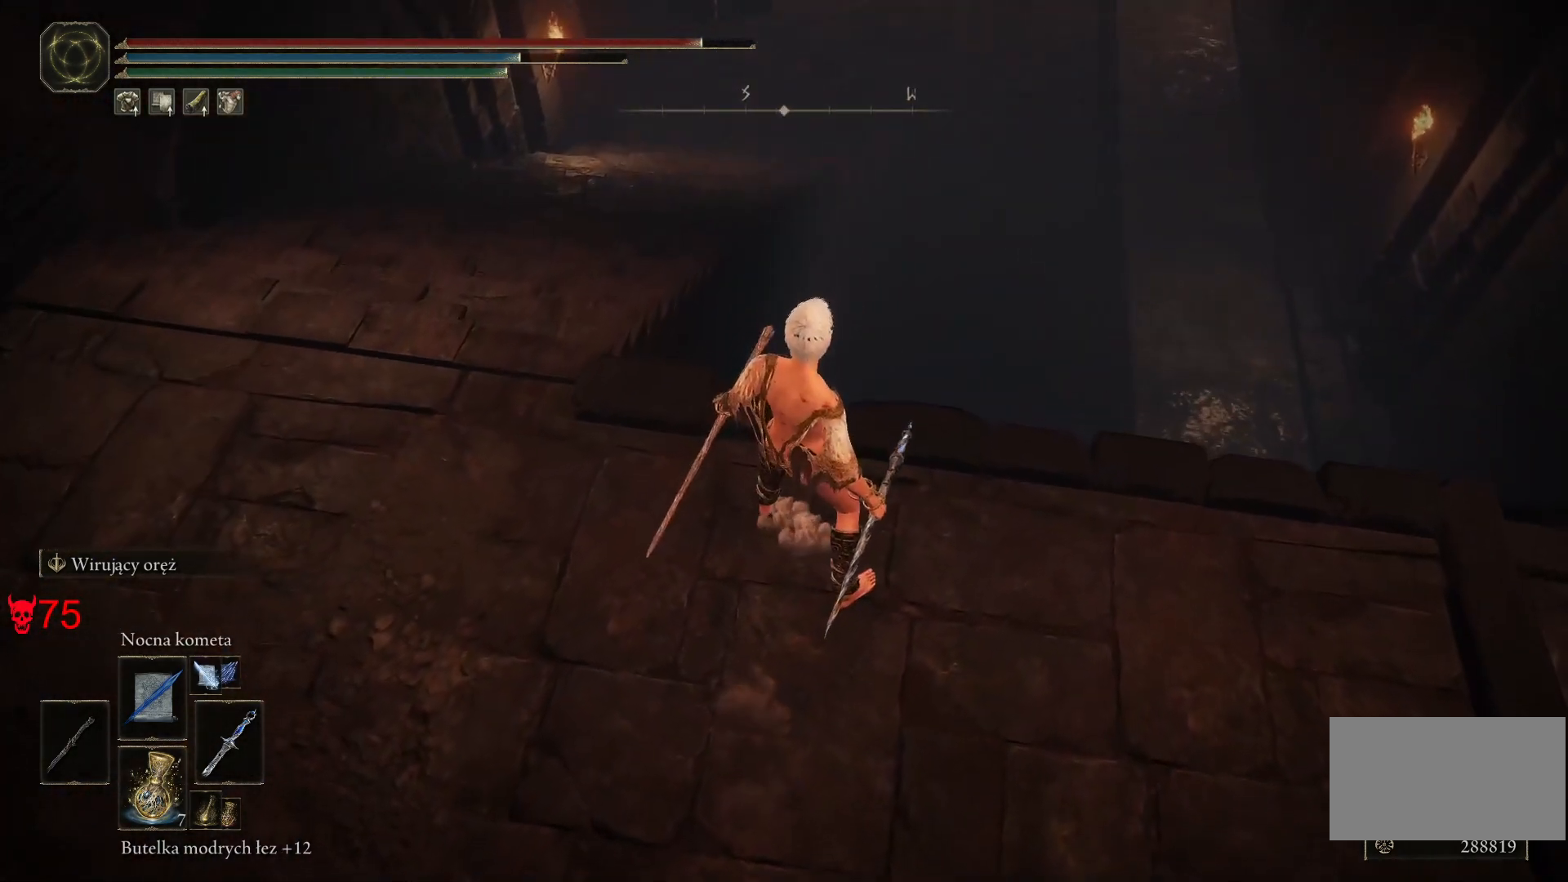
{"keys": ["a", "space", "w"], "mouse": [], "events": [[417, "w", "down"], [433, "a", "down"], [433, "space", "down"]]}
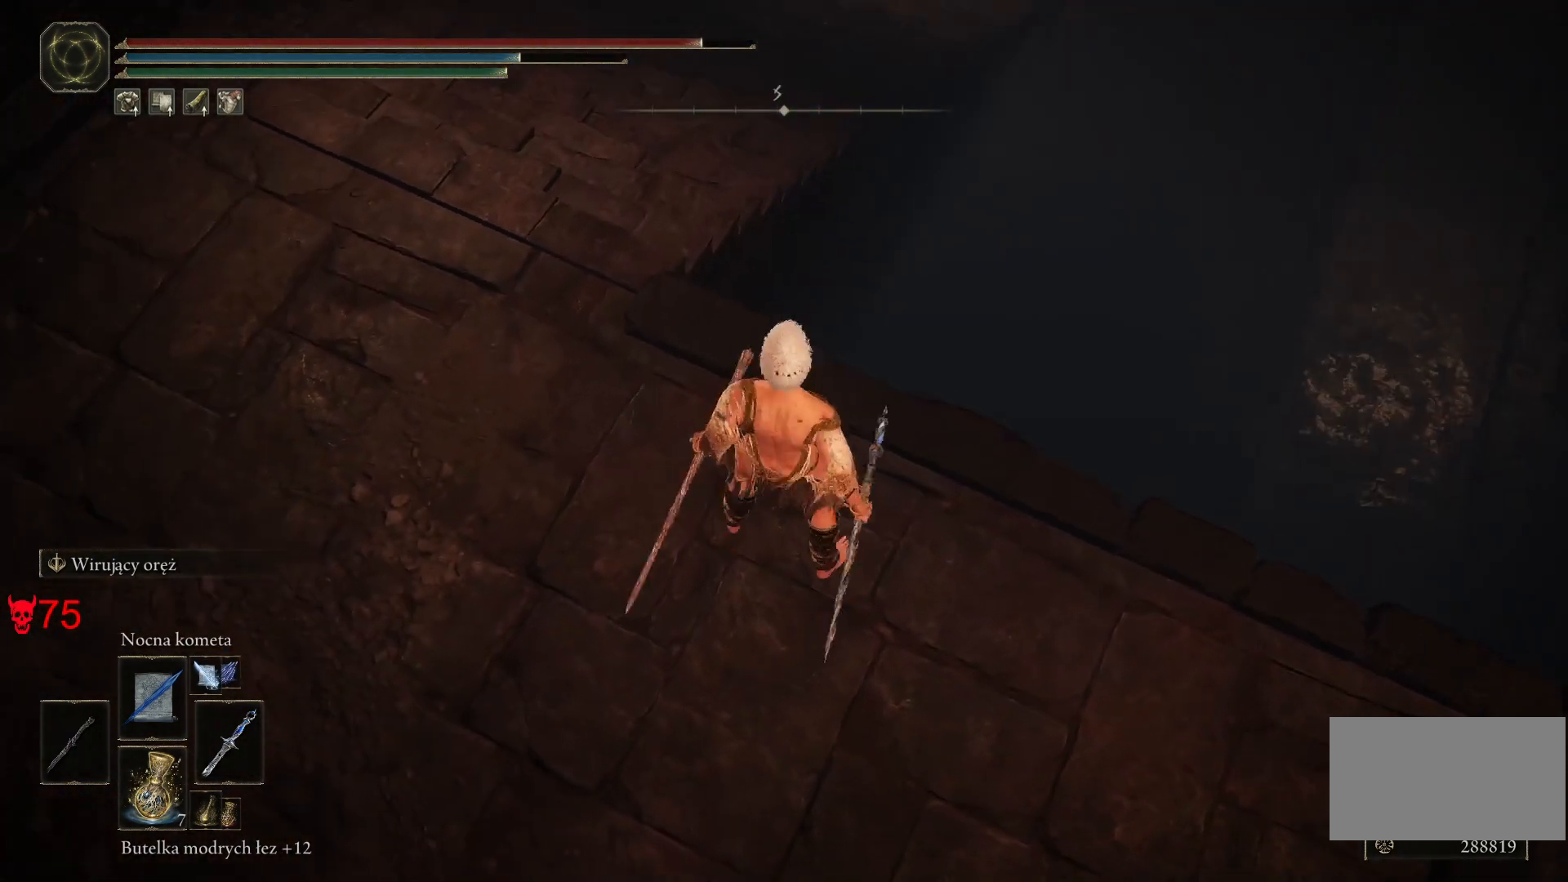
{"keys": ["space", "w"], "mouse": [], "events": [[350, "a", "up"]]}
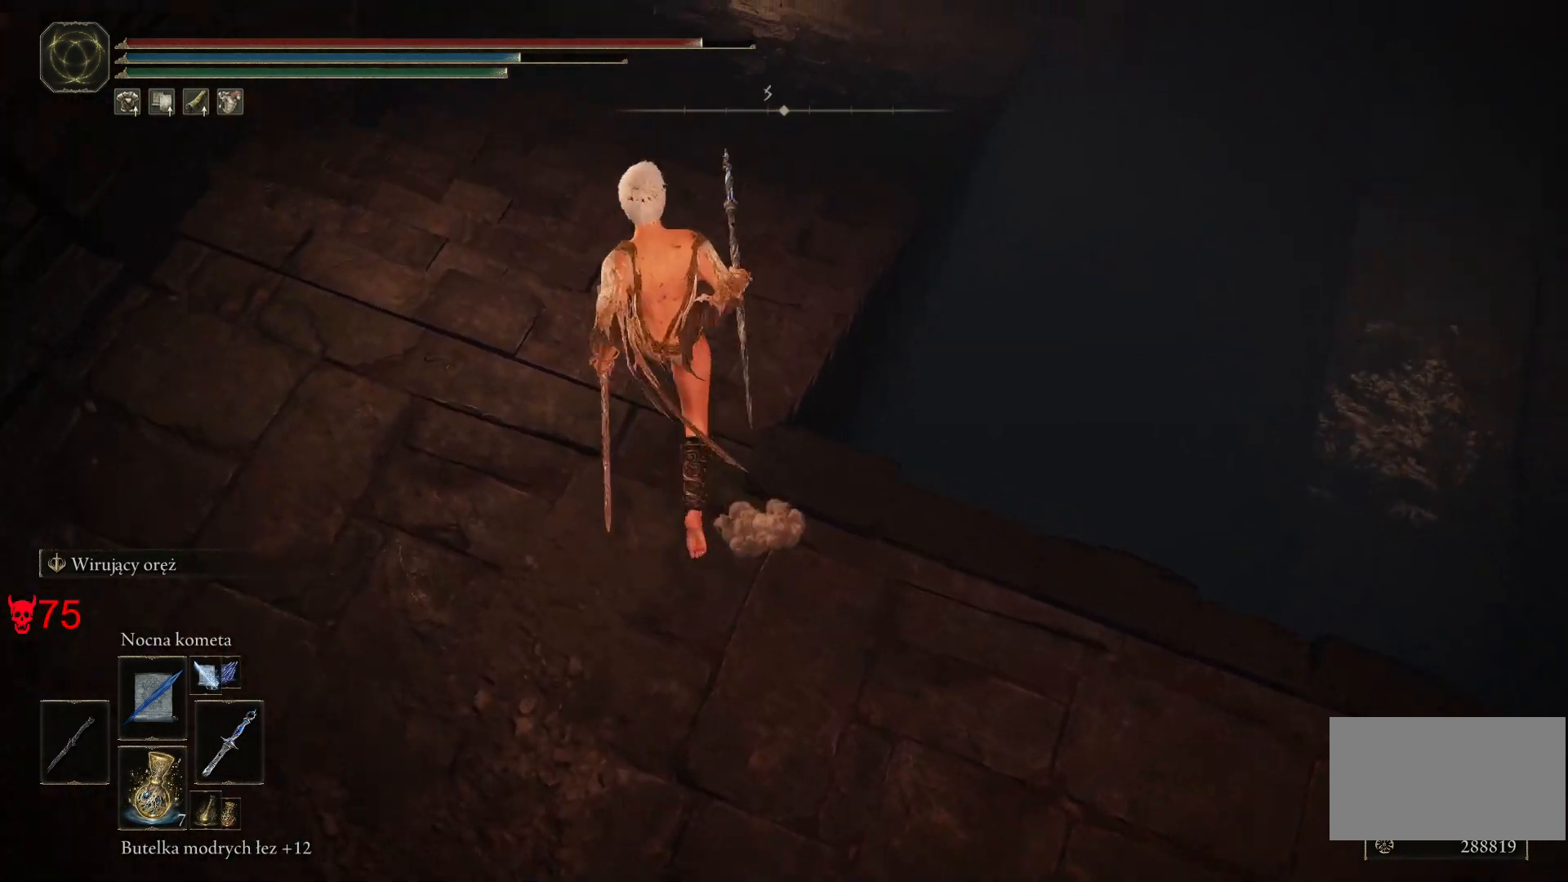
{"keys": ["space", "w"], "mouse": [], "events": []}
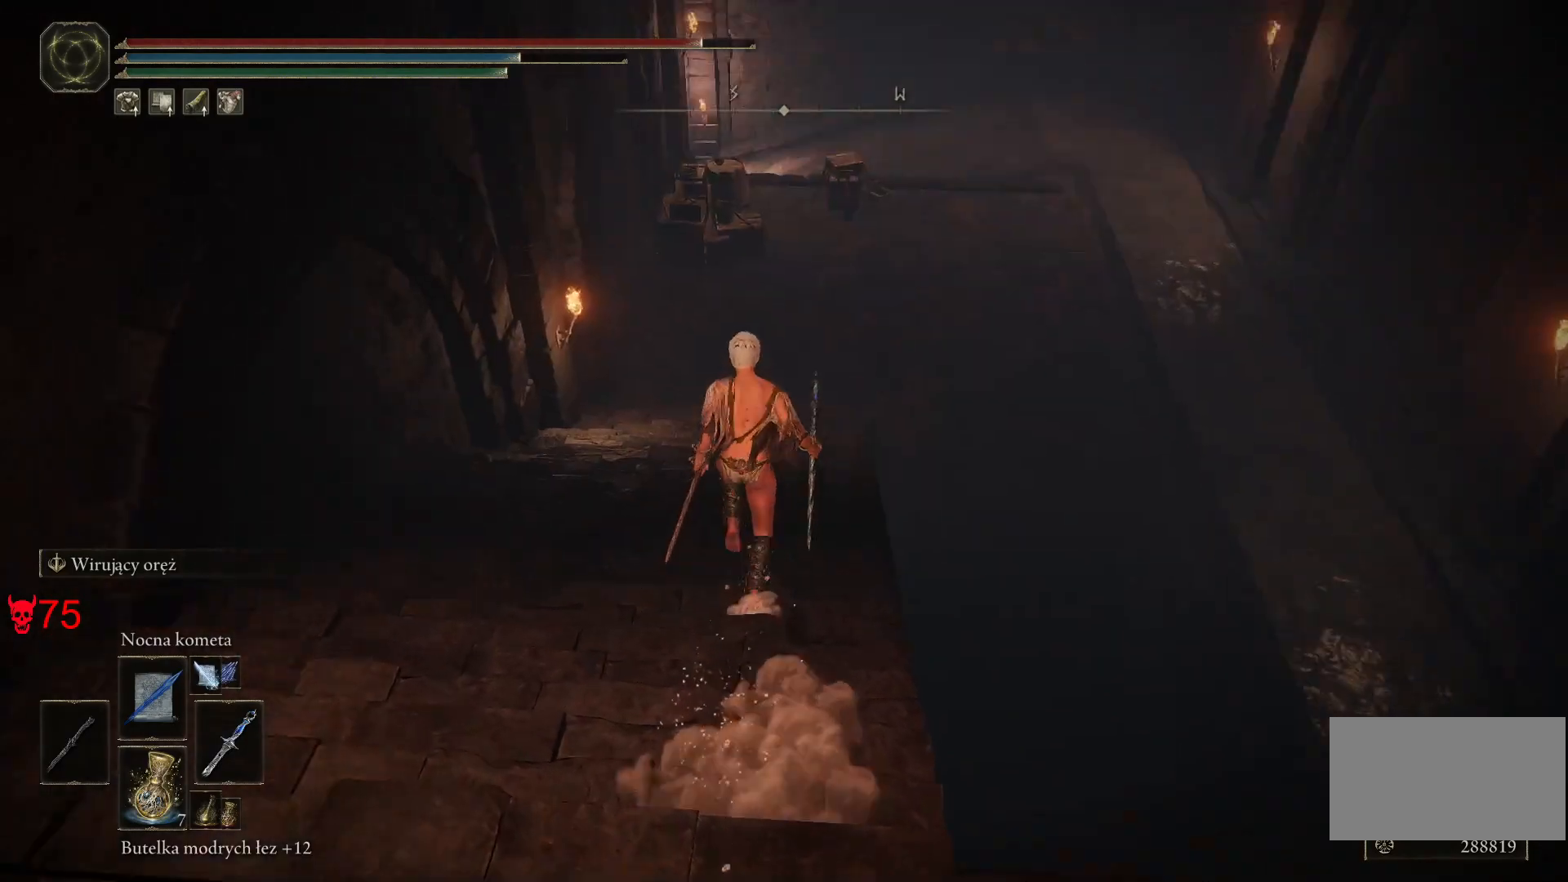
{"keys": ["space", "w"], "mouse": [], "events": []}
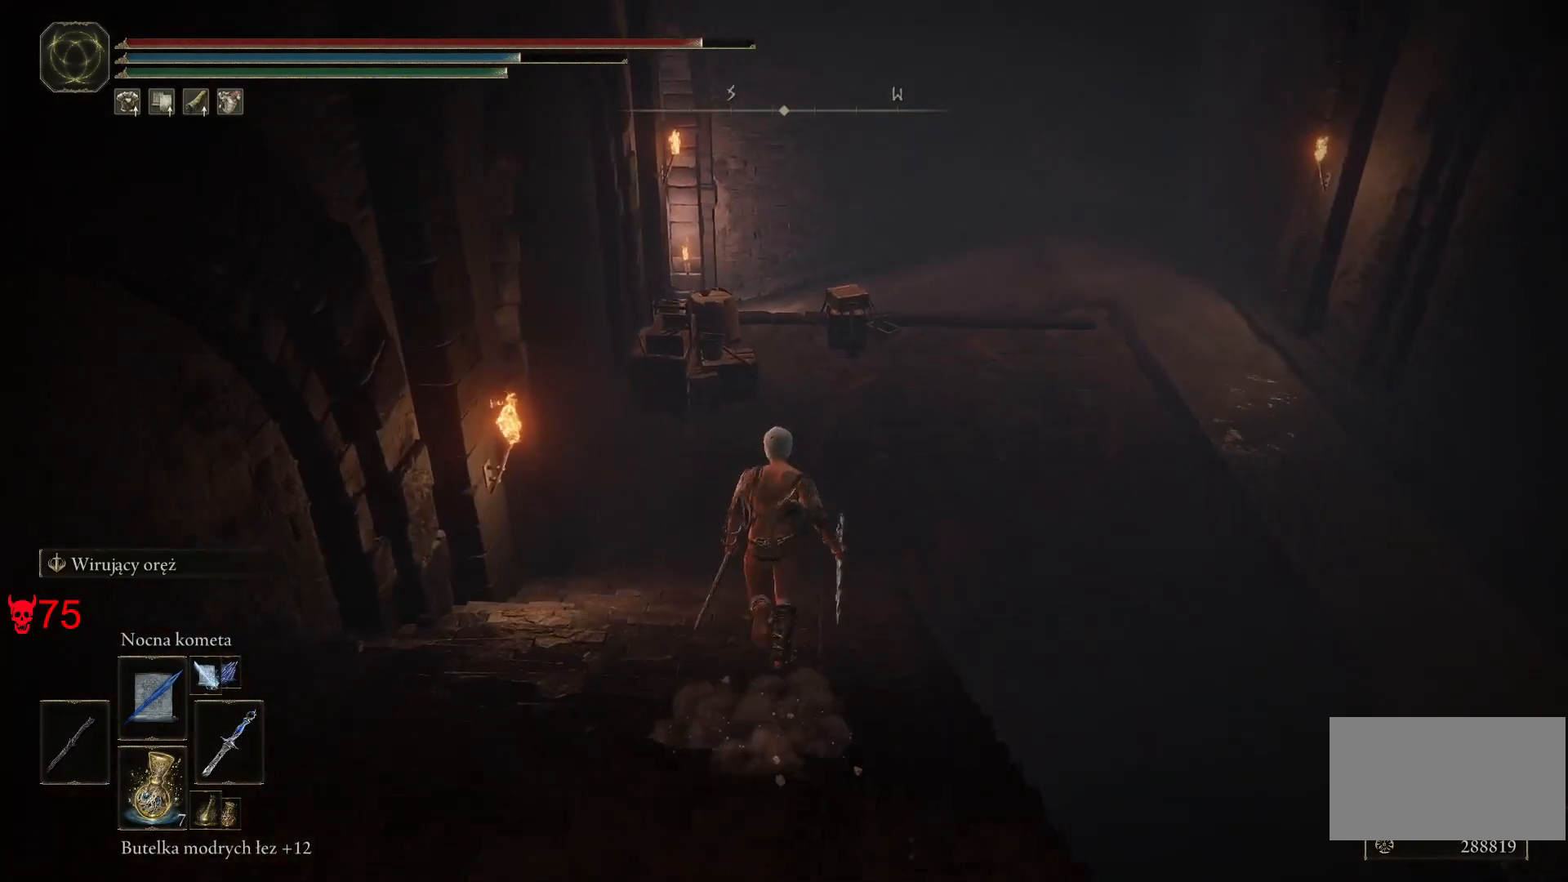
{"keys": ["w"], "mouse": [], "events": [[350, "space", "up"]]}
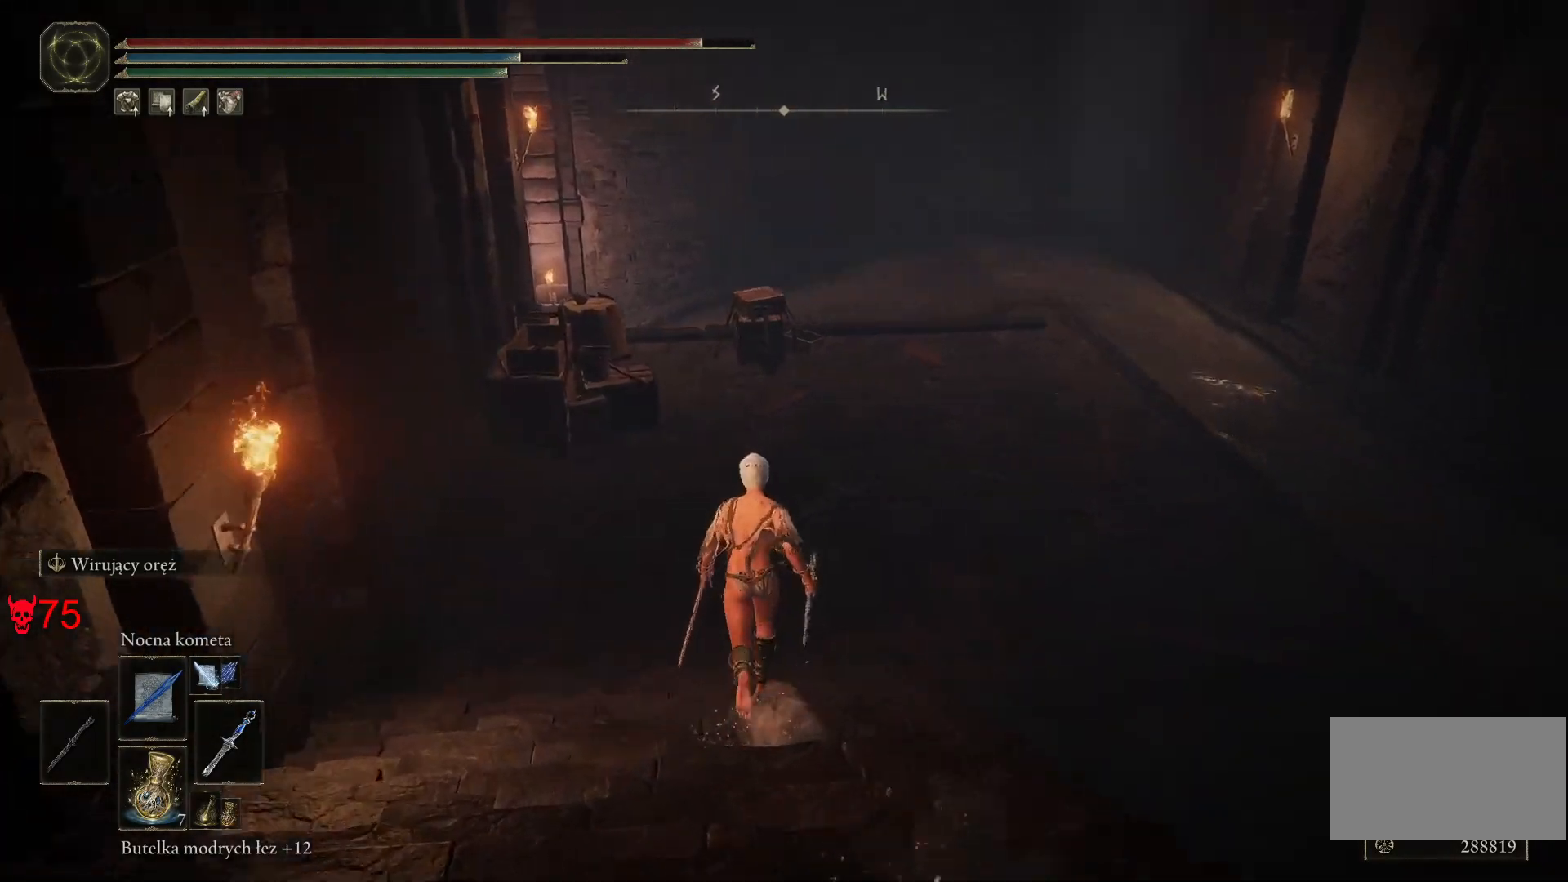
{"keys": ["w"], "mouse": [], "events": []}
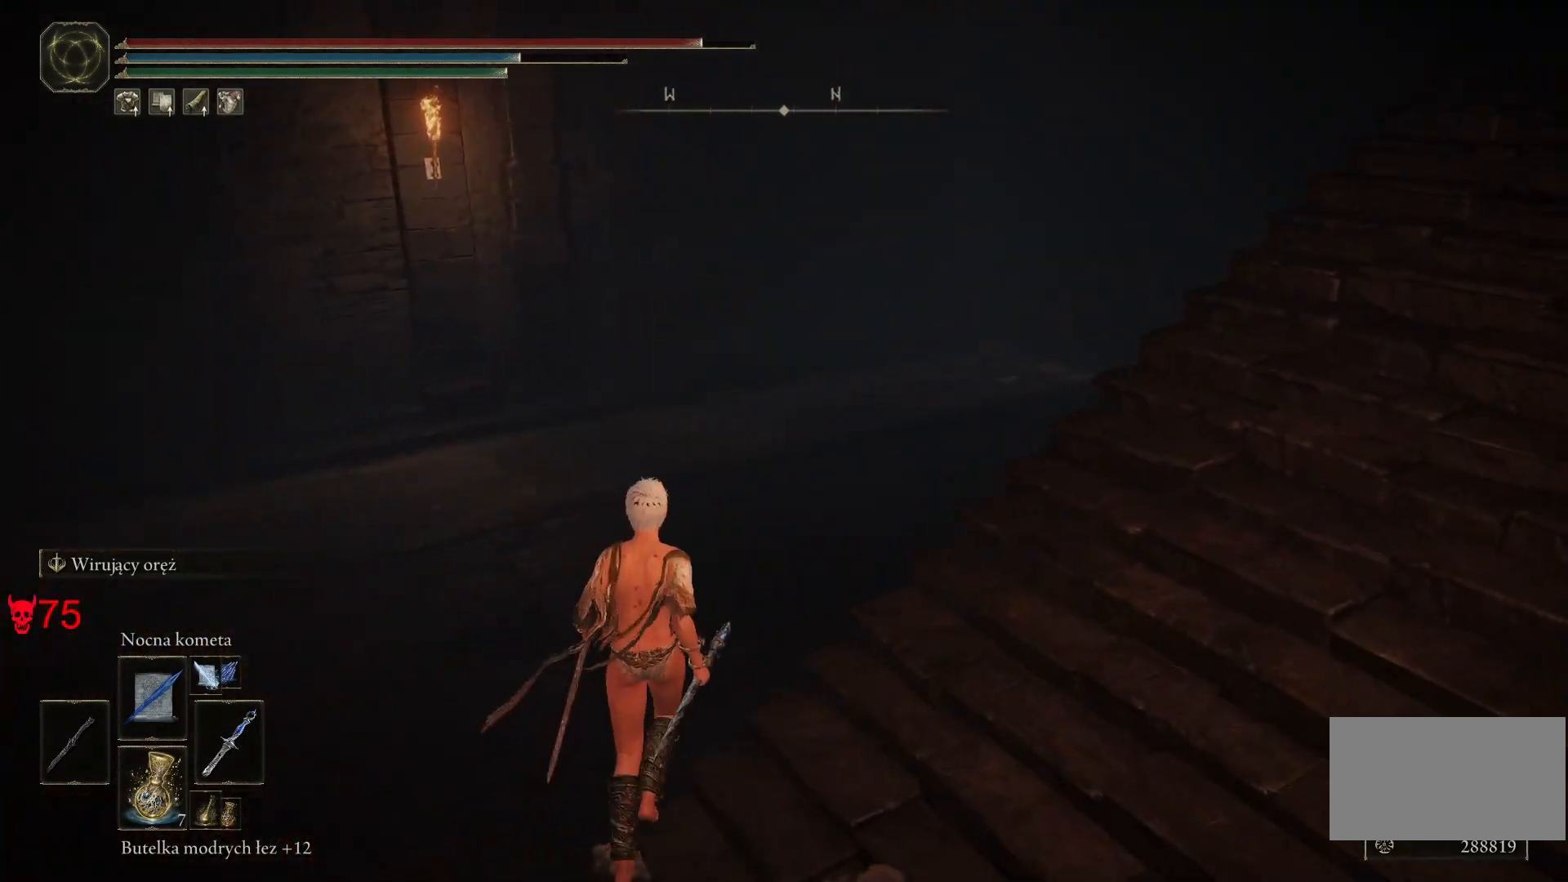
{"keys": ["space", "w"], "mouse": [], "events": [[150, "a", "down"], [150, "space", "down"], [467, "a", "up"]]}
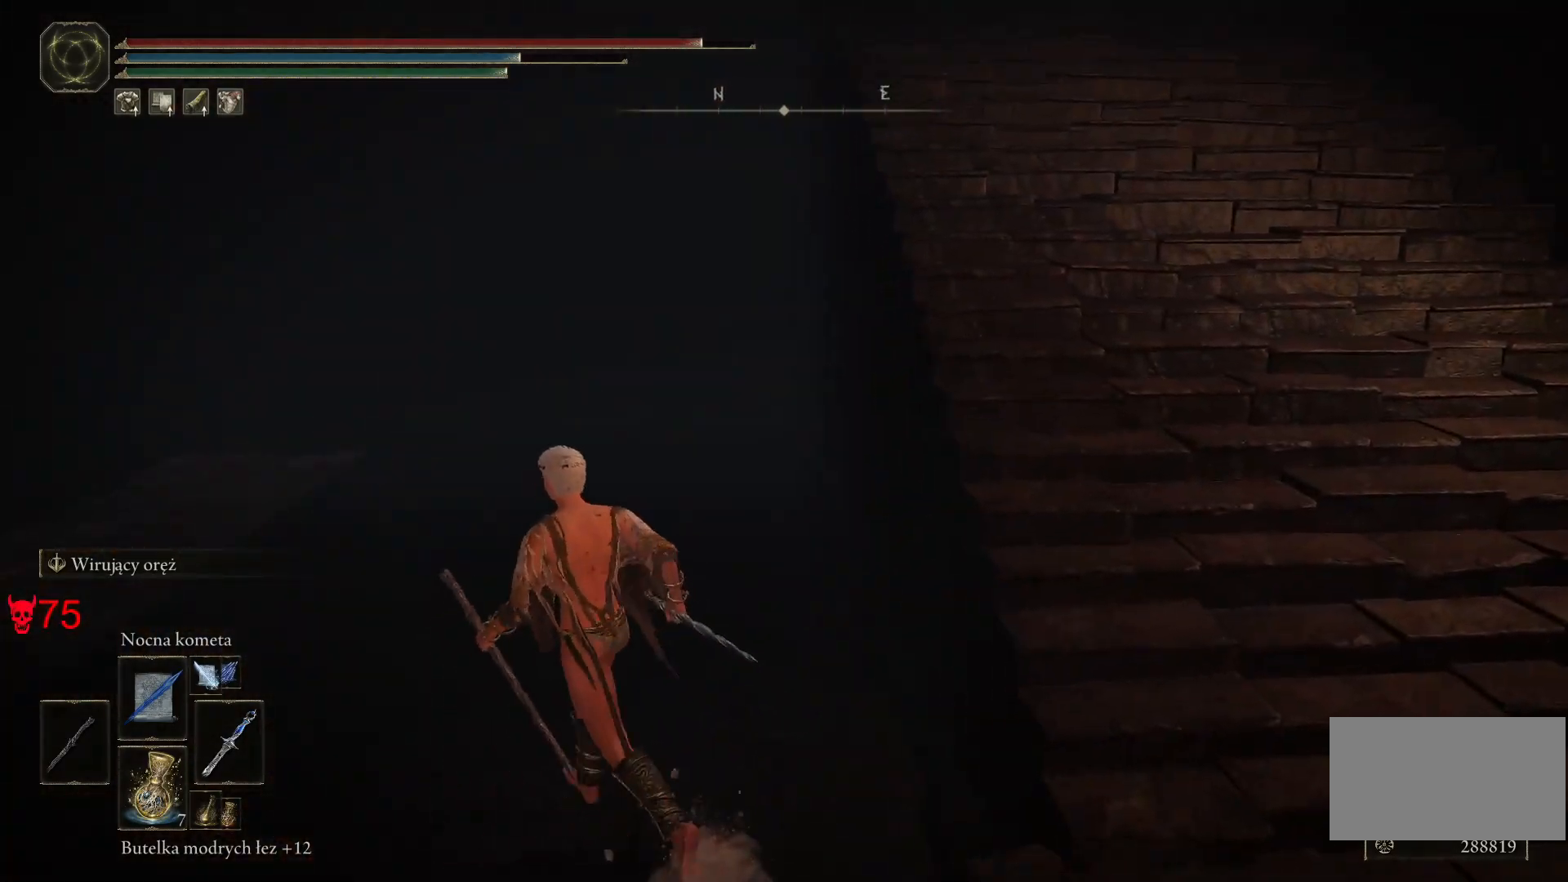
{"keys": ["e", "space", "w"], "mouse": [], "events": [[417, "e", "down"]]}
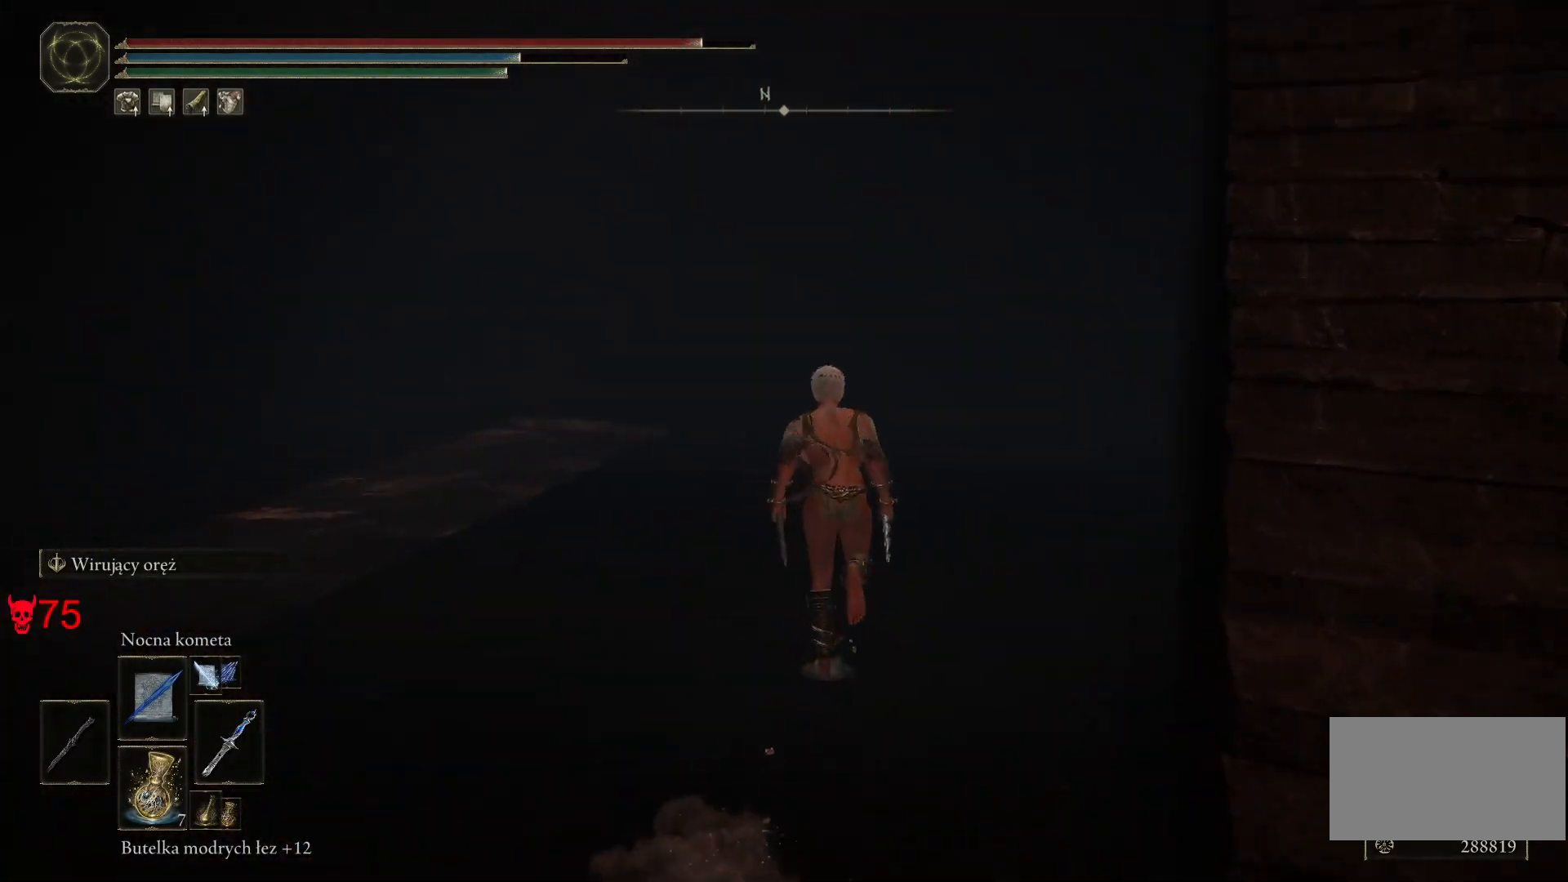
{"keys": ["e", "space", "w"], "mouse": [], "events": [[100, "mouse_wheel", "down"], [417, "mouse_wheel", "up"]]}
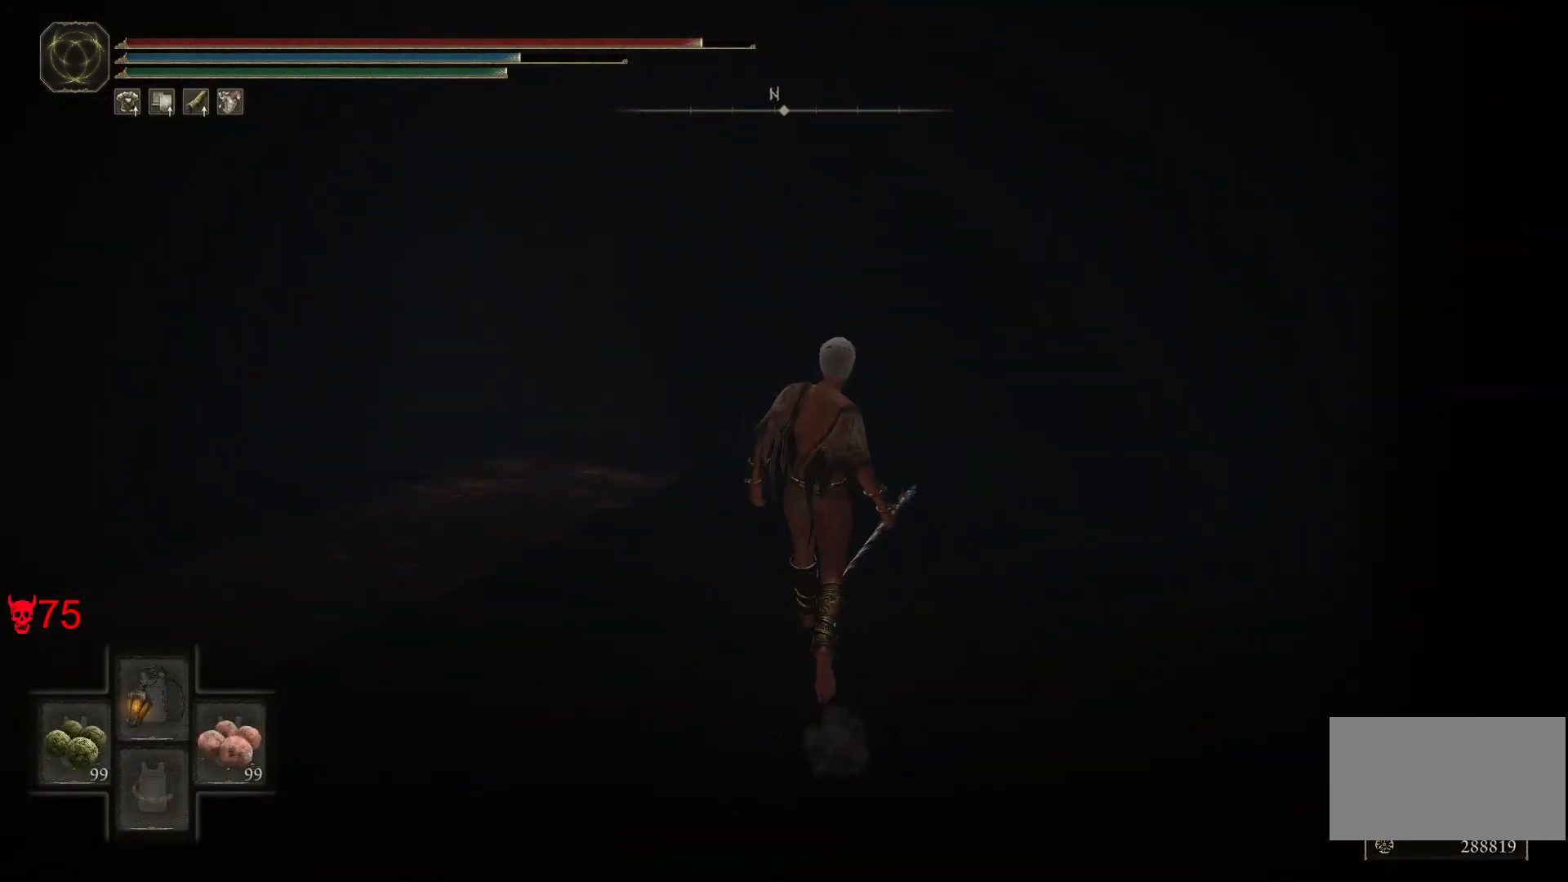
{"keys": ["space", "w"], "mouse": [], "events": [[400, "e", "up"]]}
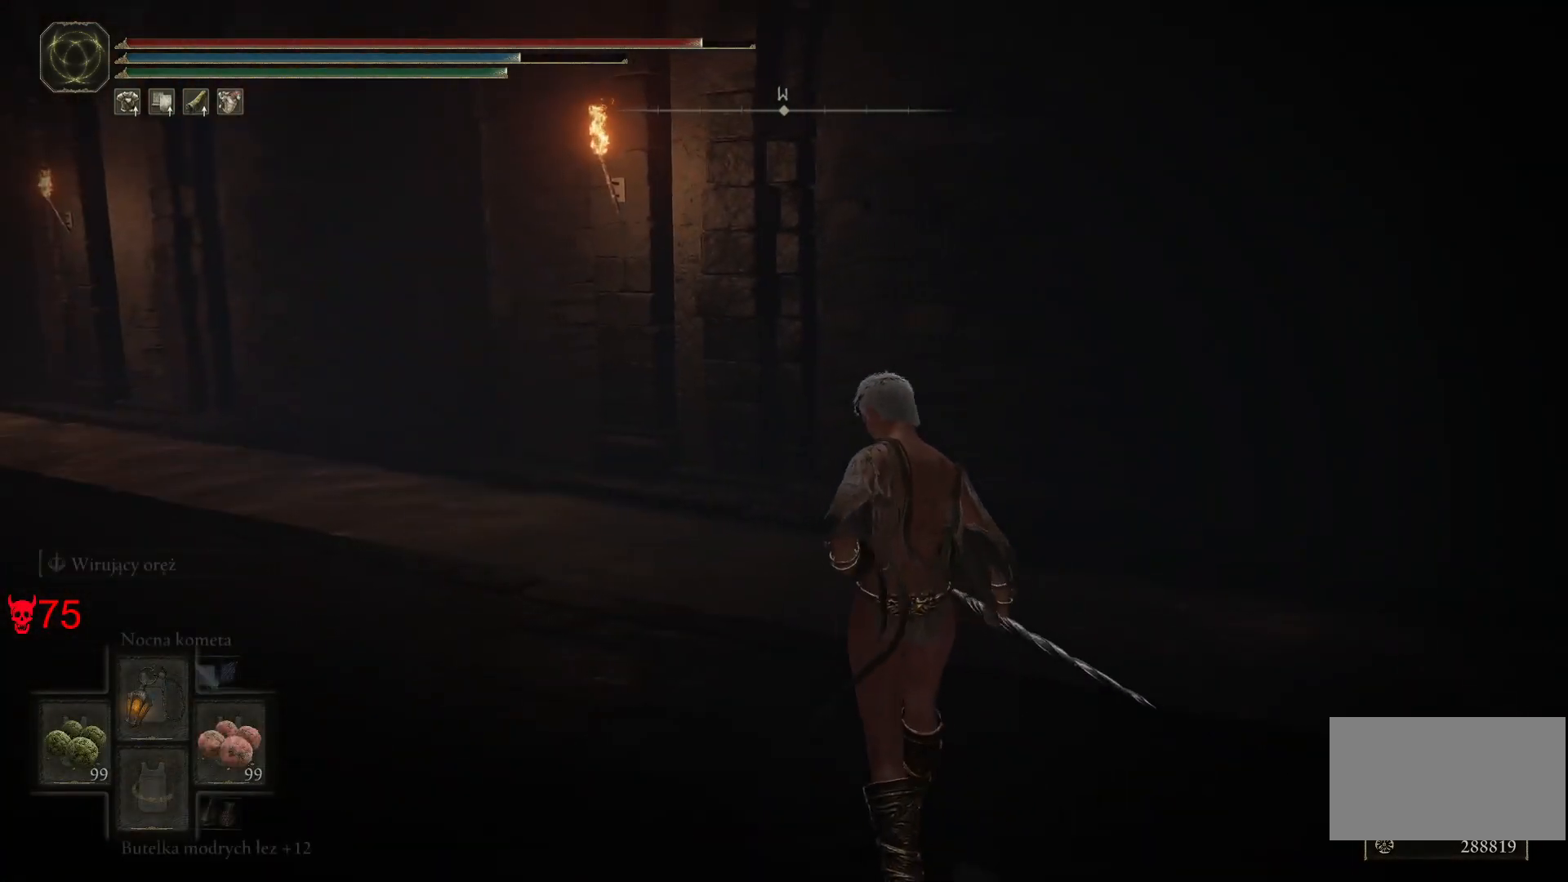
{"keys": ["space", "w"], "mouse": [], "events": []}
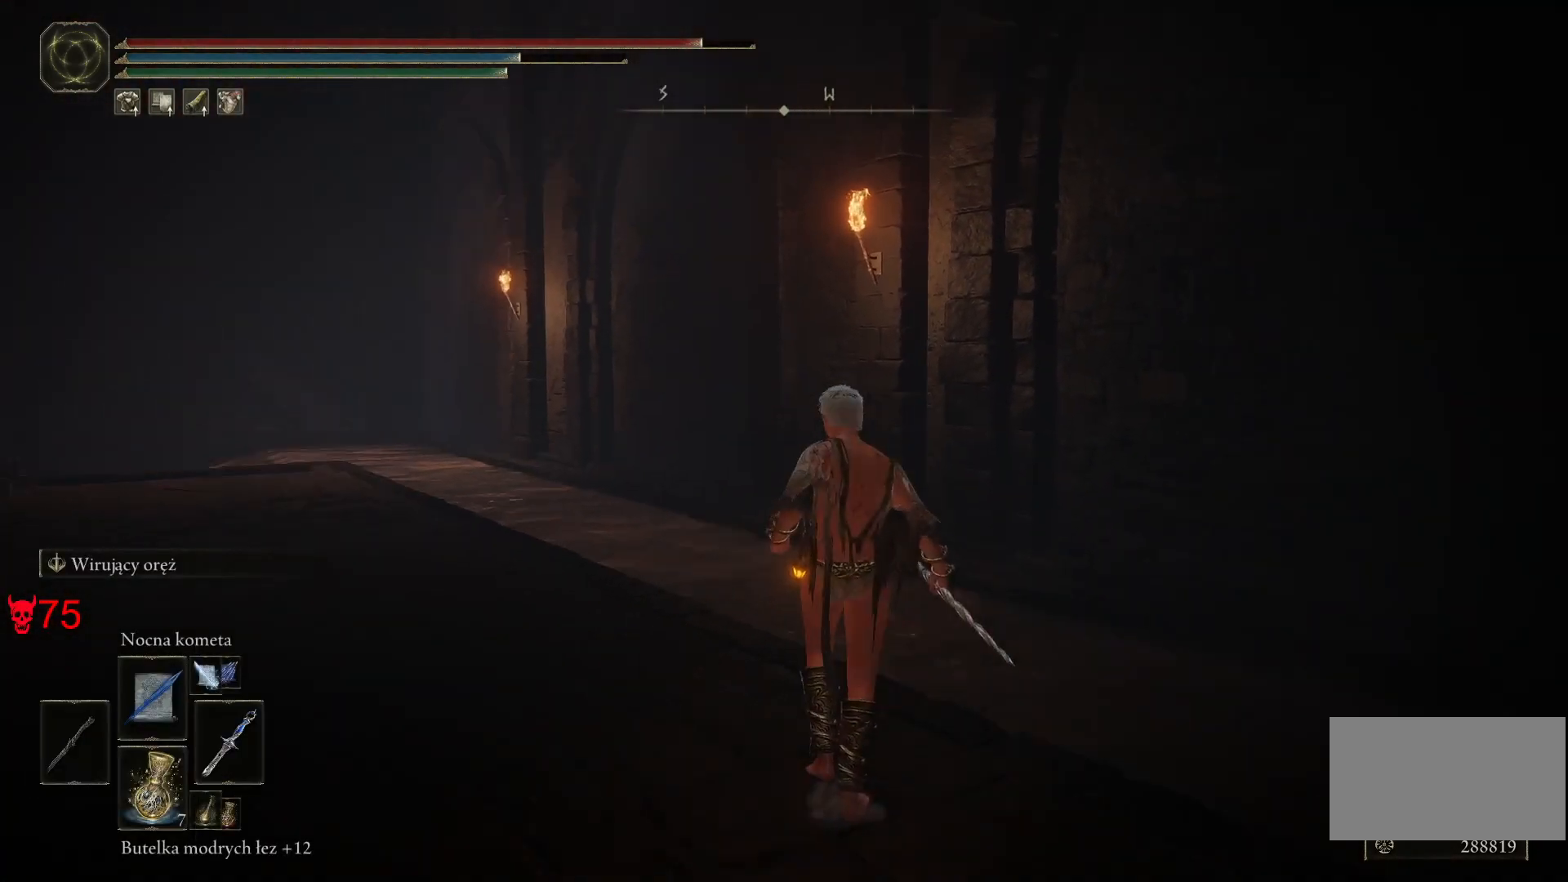
{"keys": ["space", "w"], "mouse": [], "events": []}
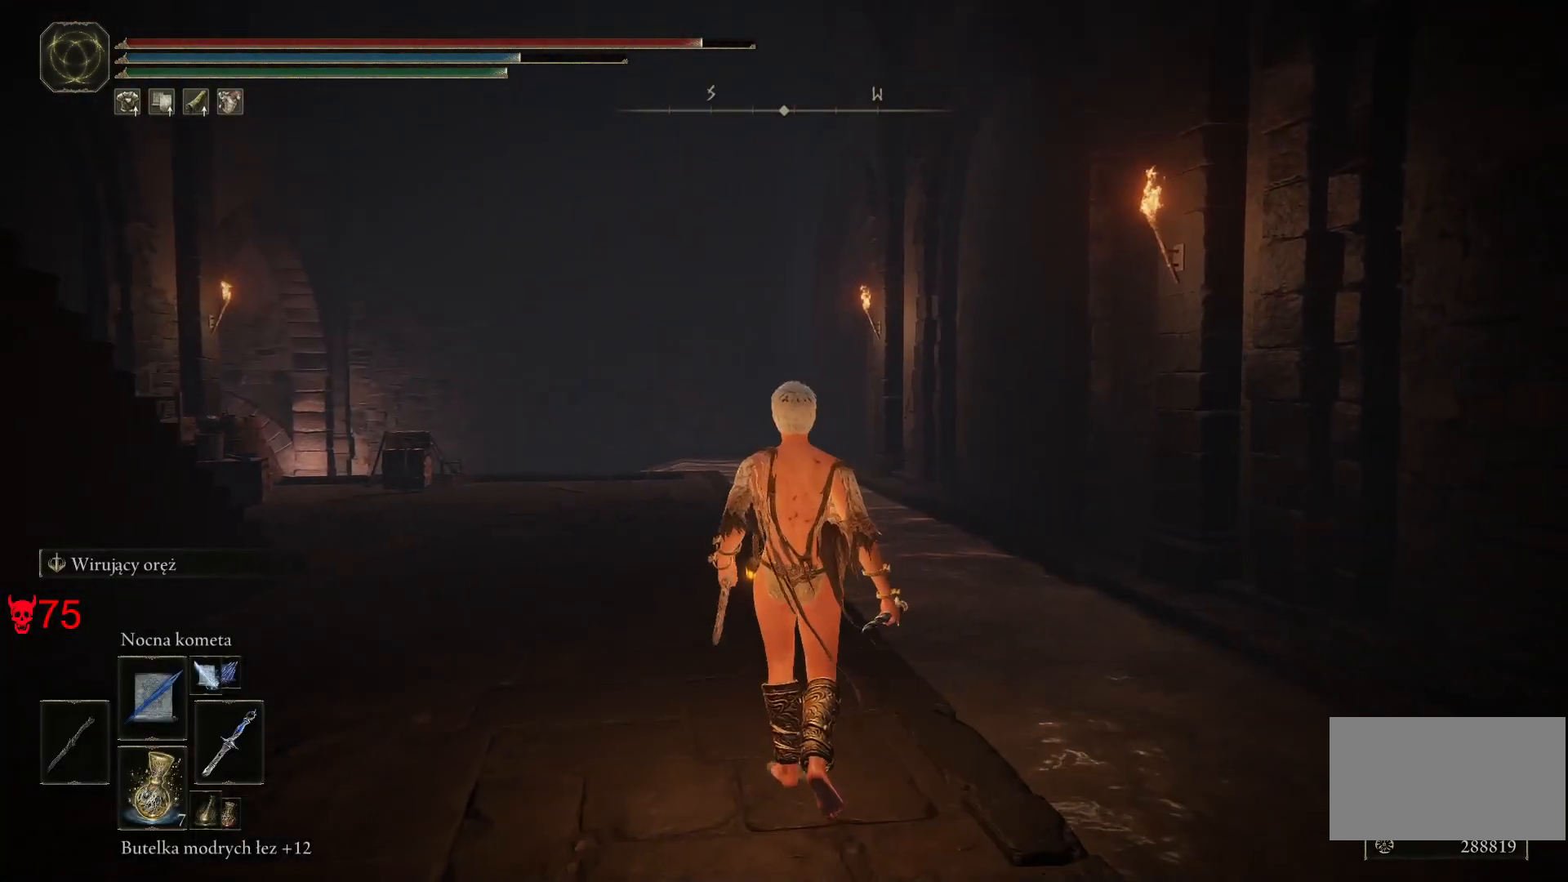
{"keys": ["space", "w"], "mouse": [], "events": []}
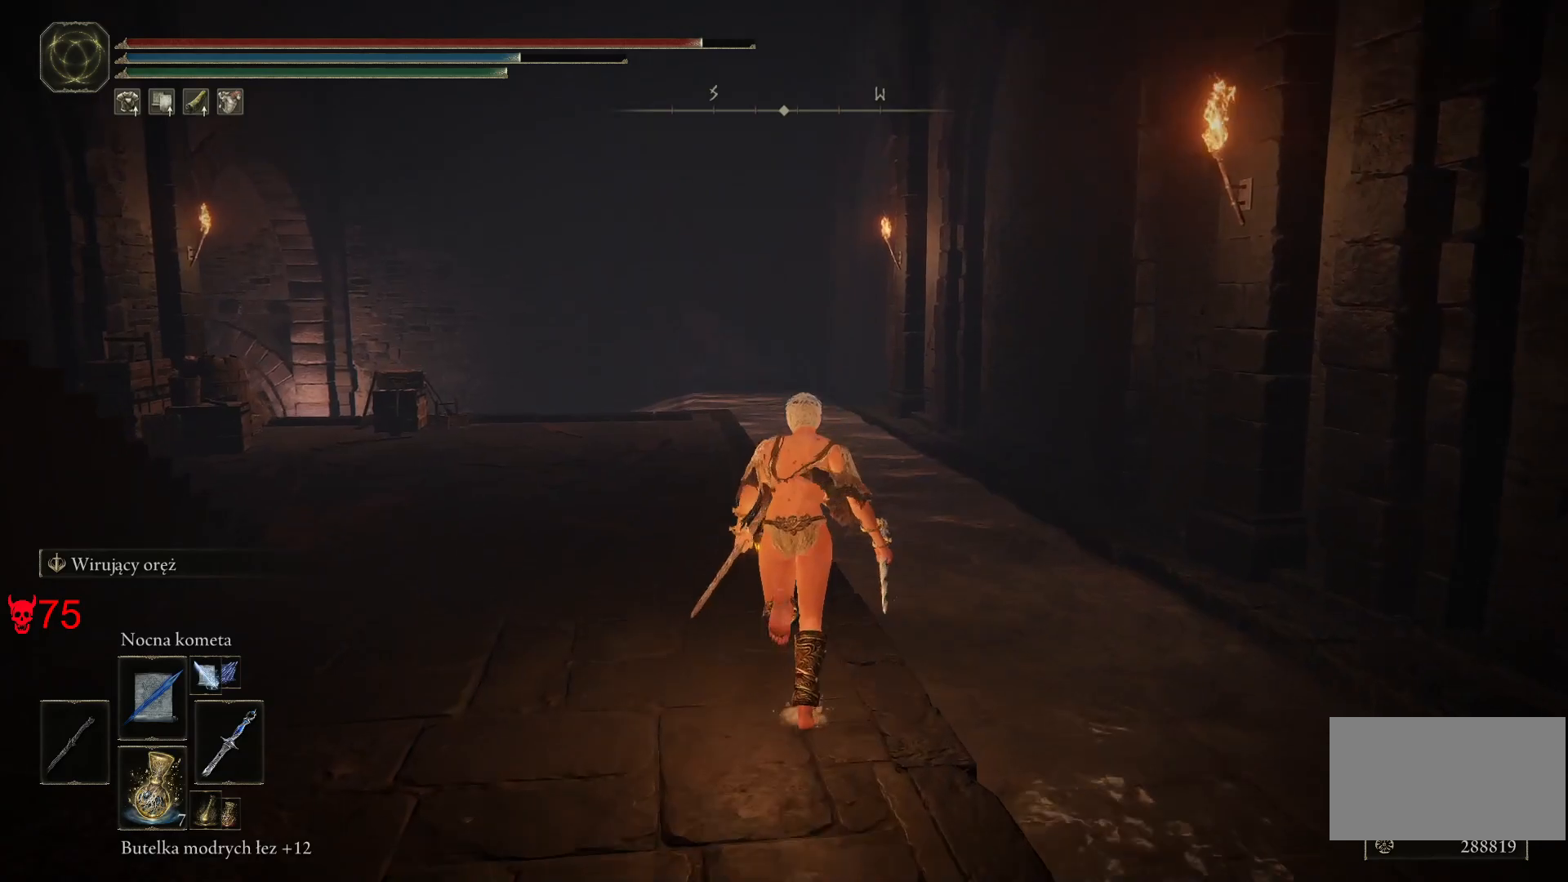
{"keys": ["d", "space", "w"], "mouse": [], "events": [[300, "d", "down"]]}
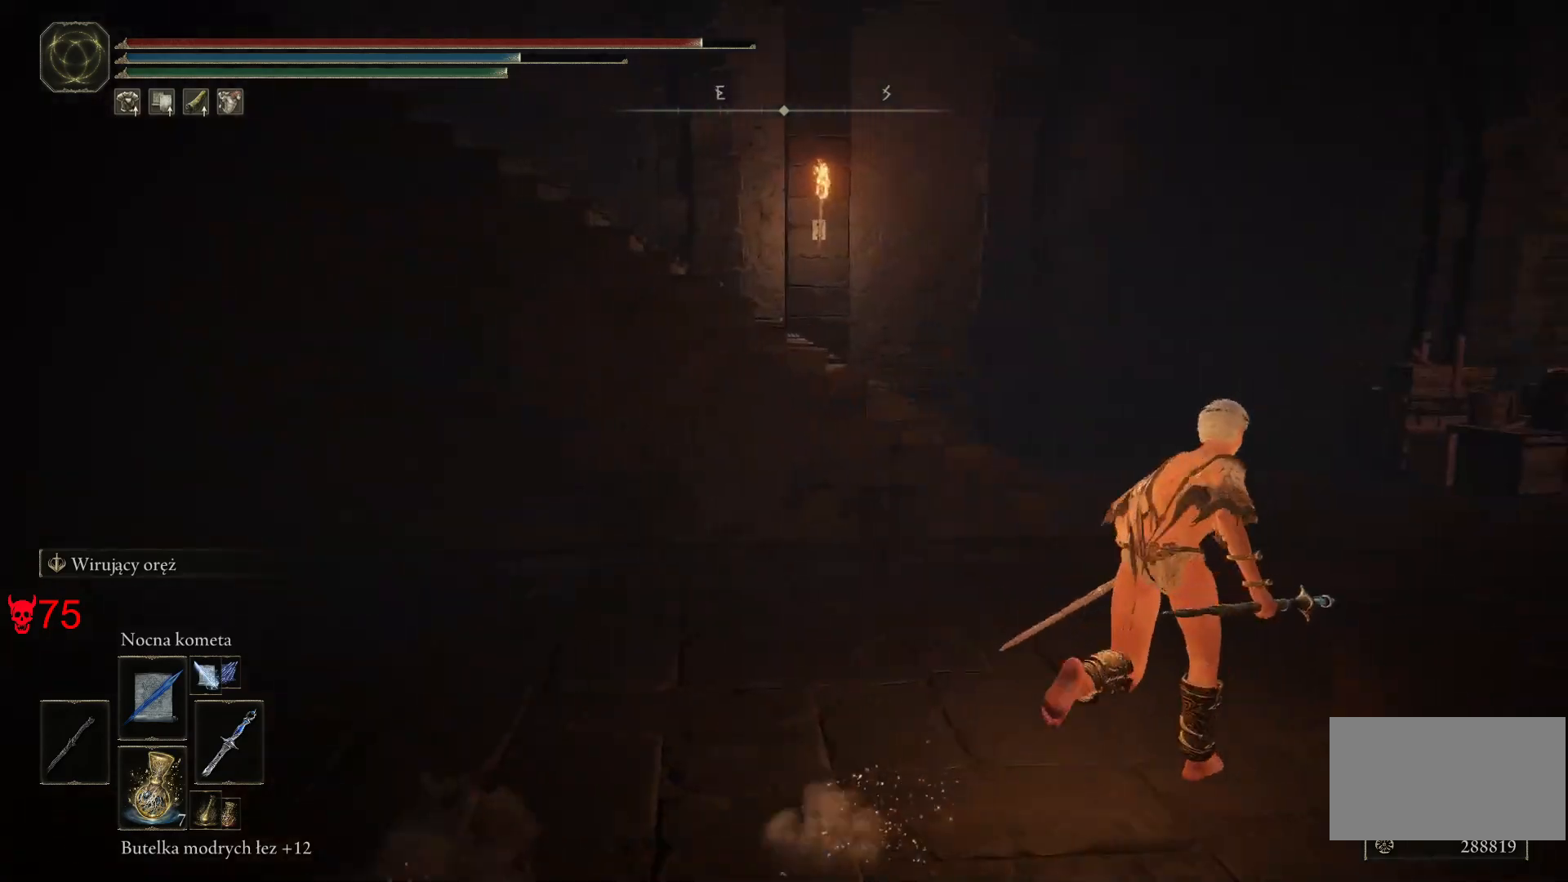
{"keys": ["d", "space", "w"], "mouse": [], "events": []}
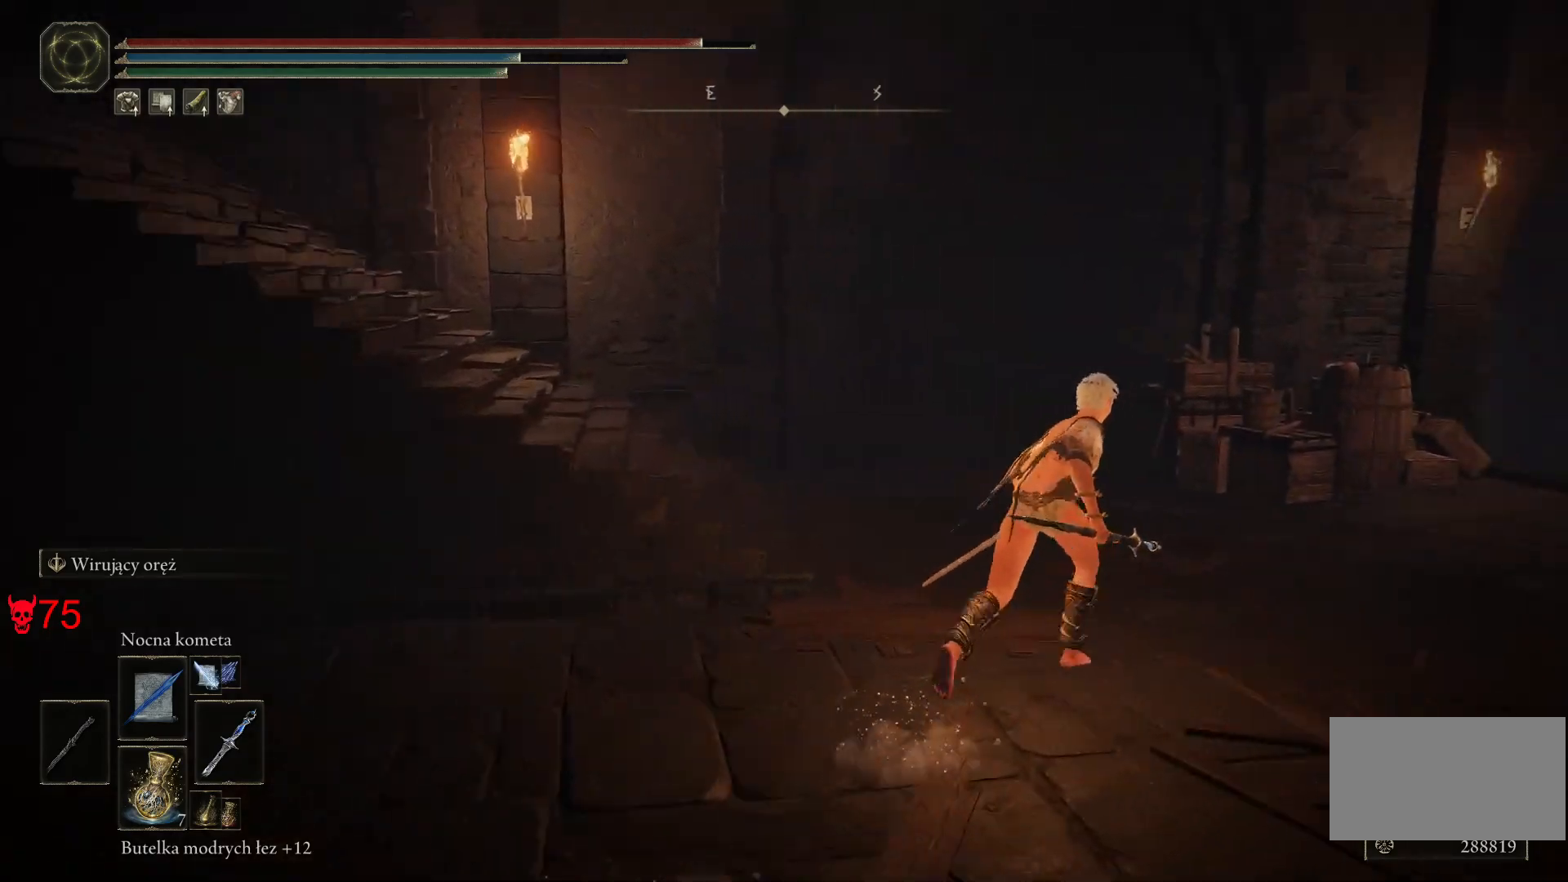
{"keys": ["d", "space", "w"], "mouse": [], "events": []}
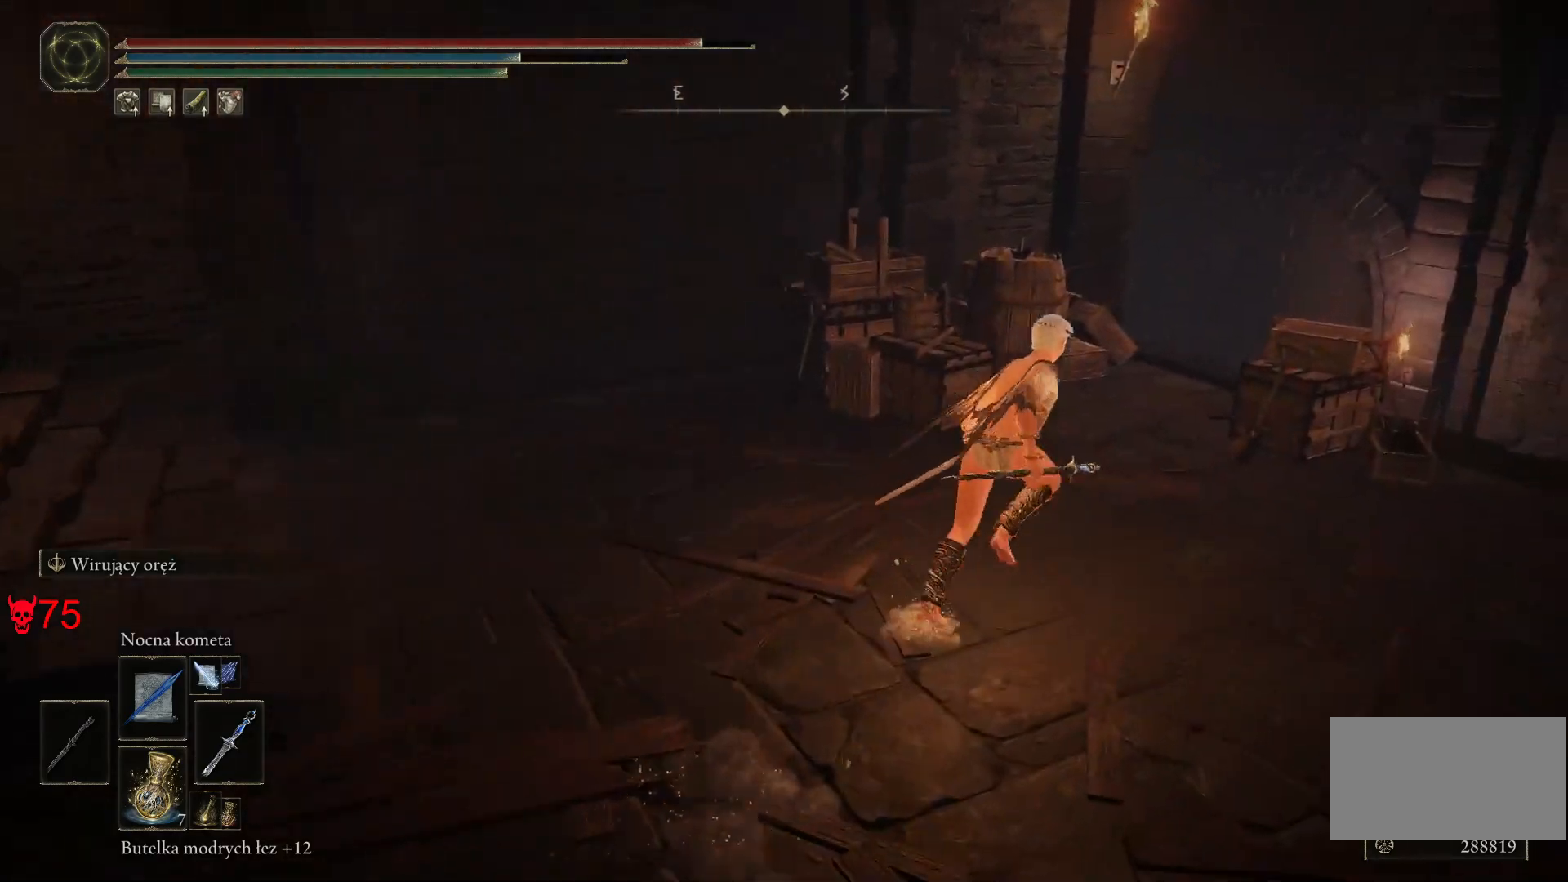
{"keys": ["d", "space"], "mouse": [], "events": [[100, "w", "up"]]}
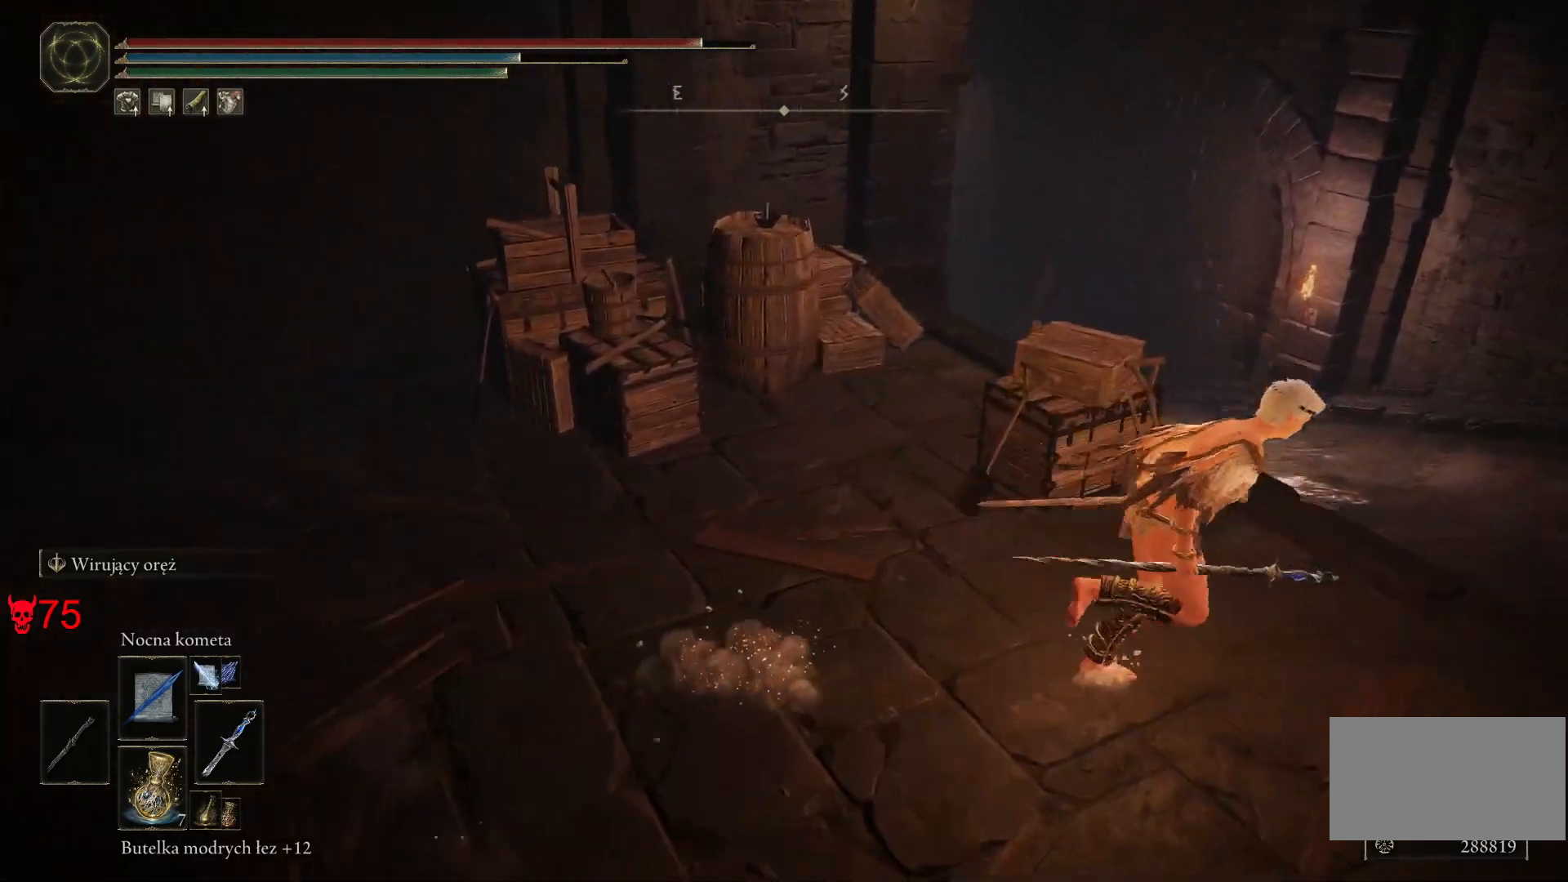
{"keys": ["d", "space"], "mouse": [], "events": []}
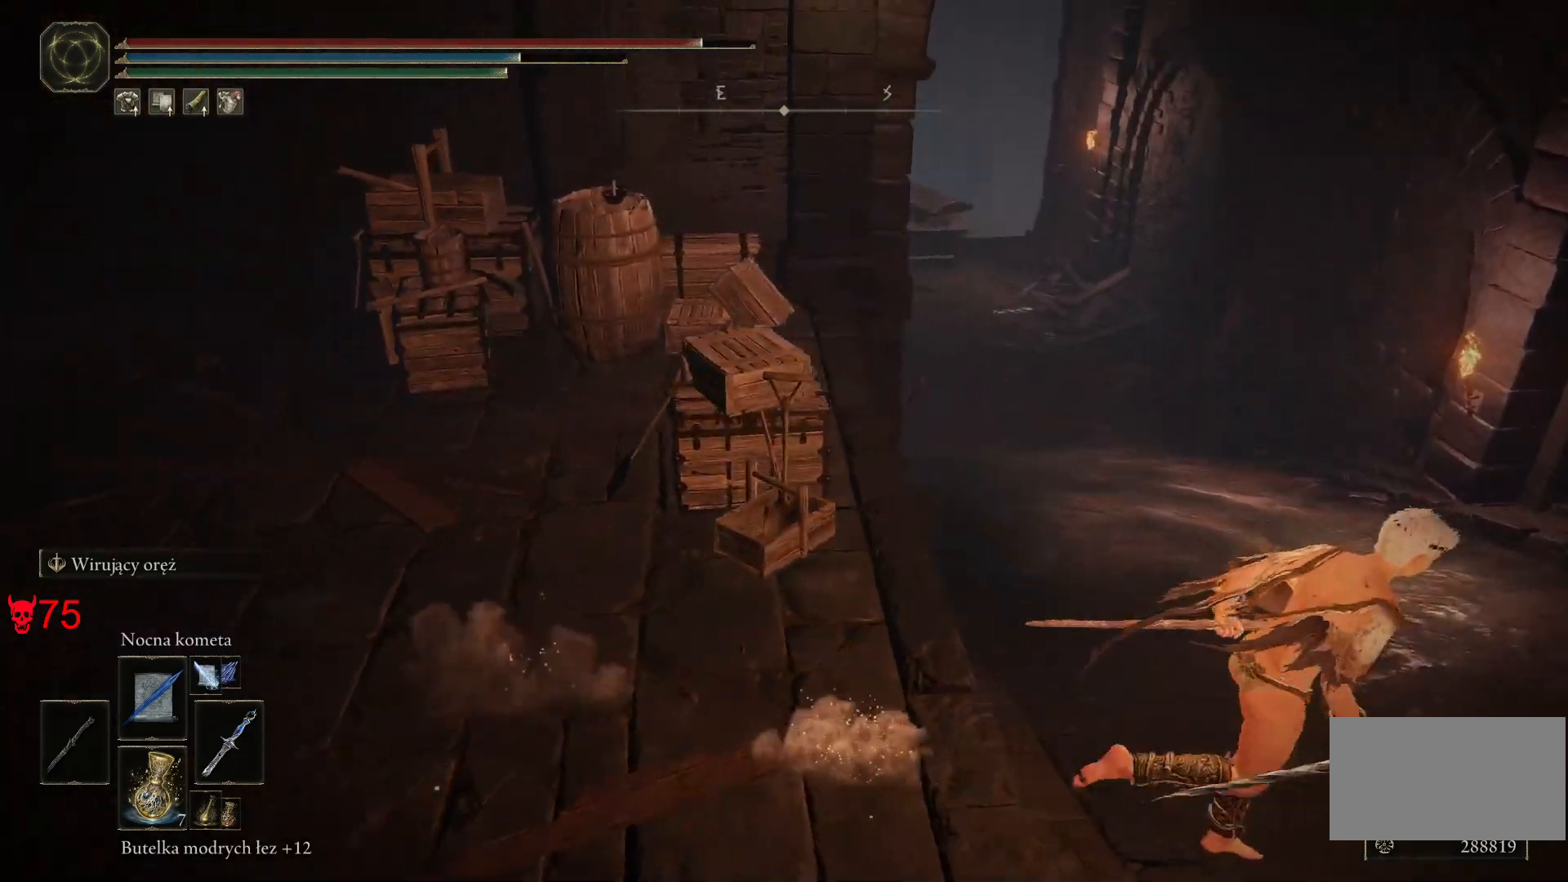
{"keys": ["d", "space", "w"], "mouse": [], "events": [[383, "w", "down"]]}
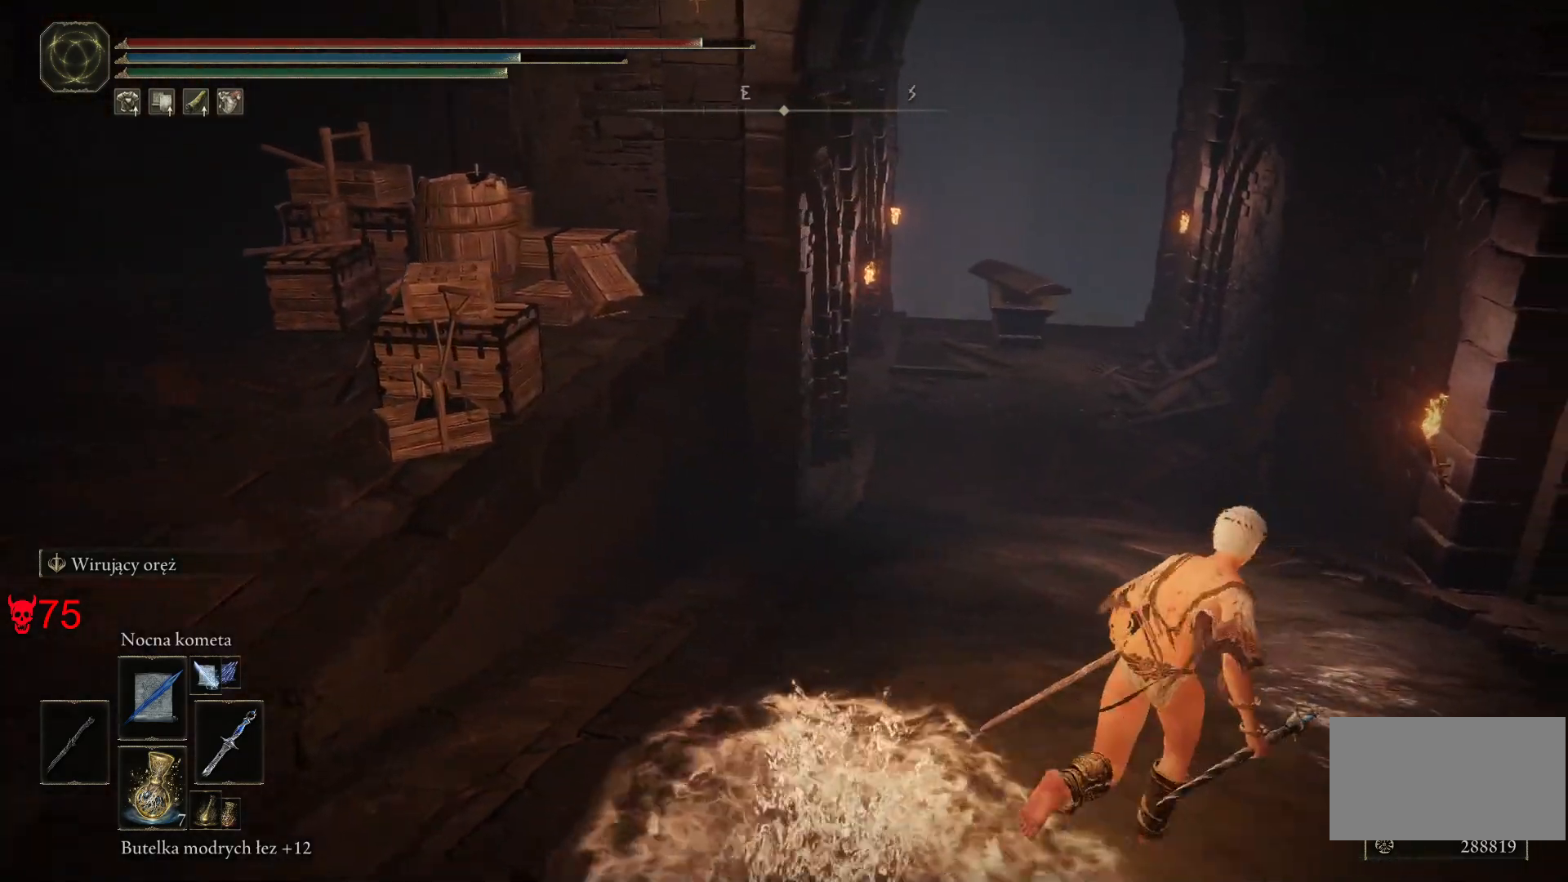
{"keys": ["space", "w"], "mouse": [], "events": [[250, "d", "up"]]}
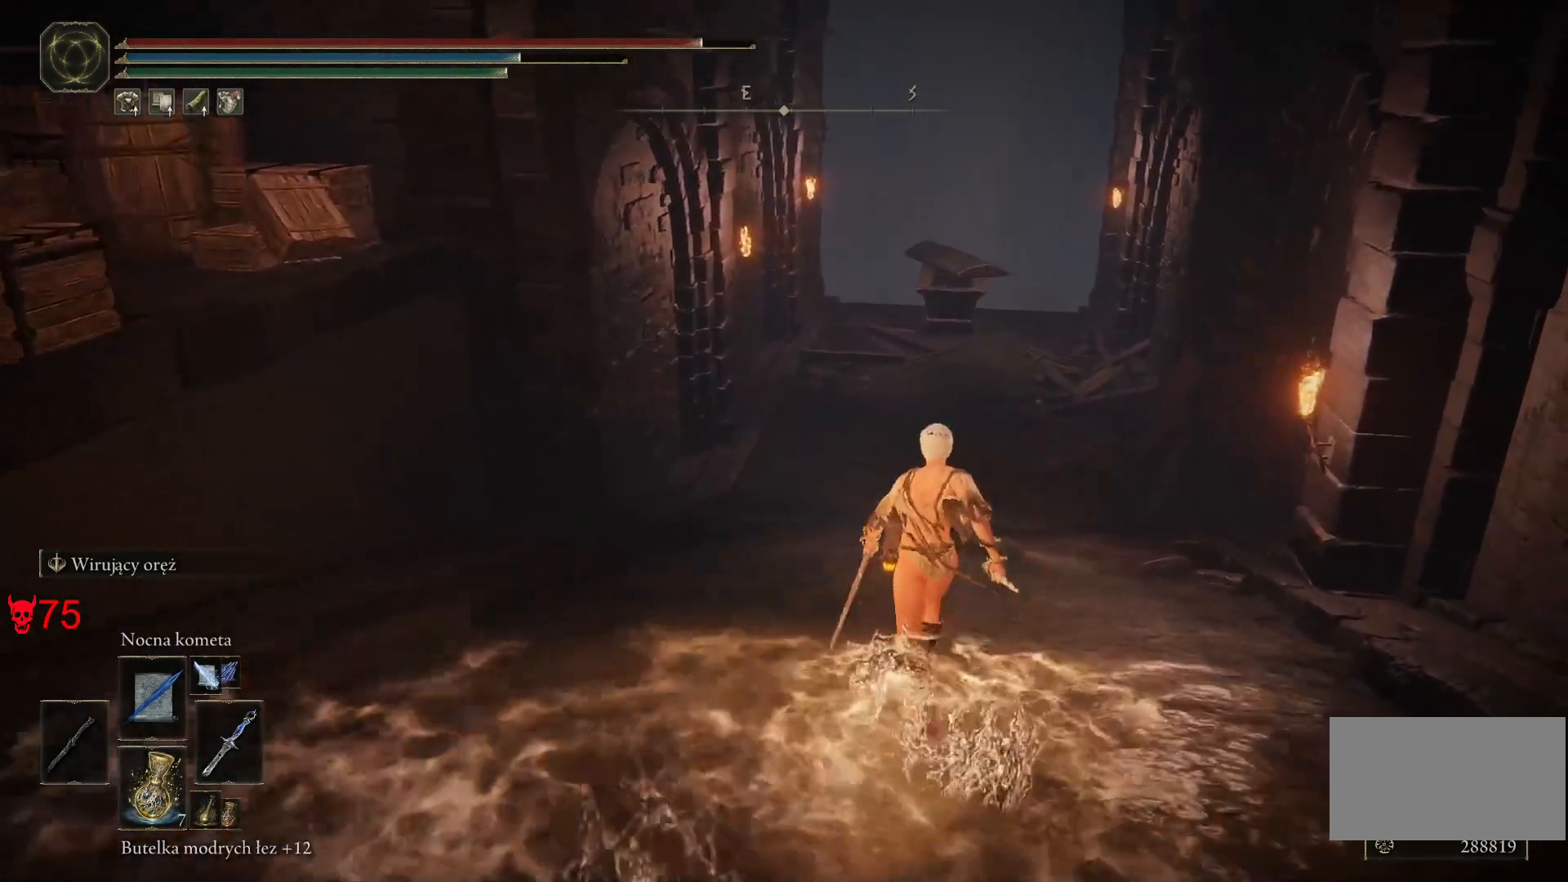
{"keys": ["space", "w"], "mouse": [], "events": []}
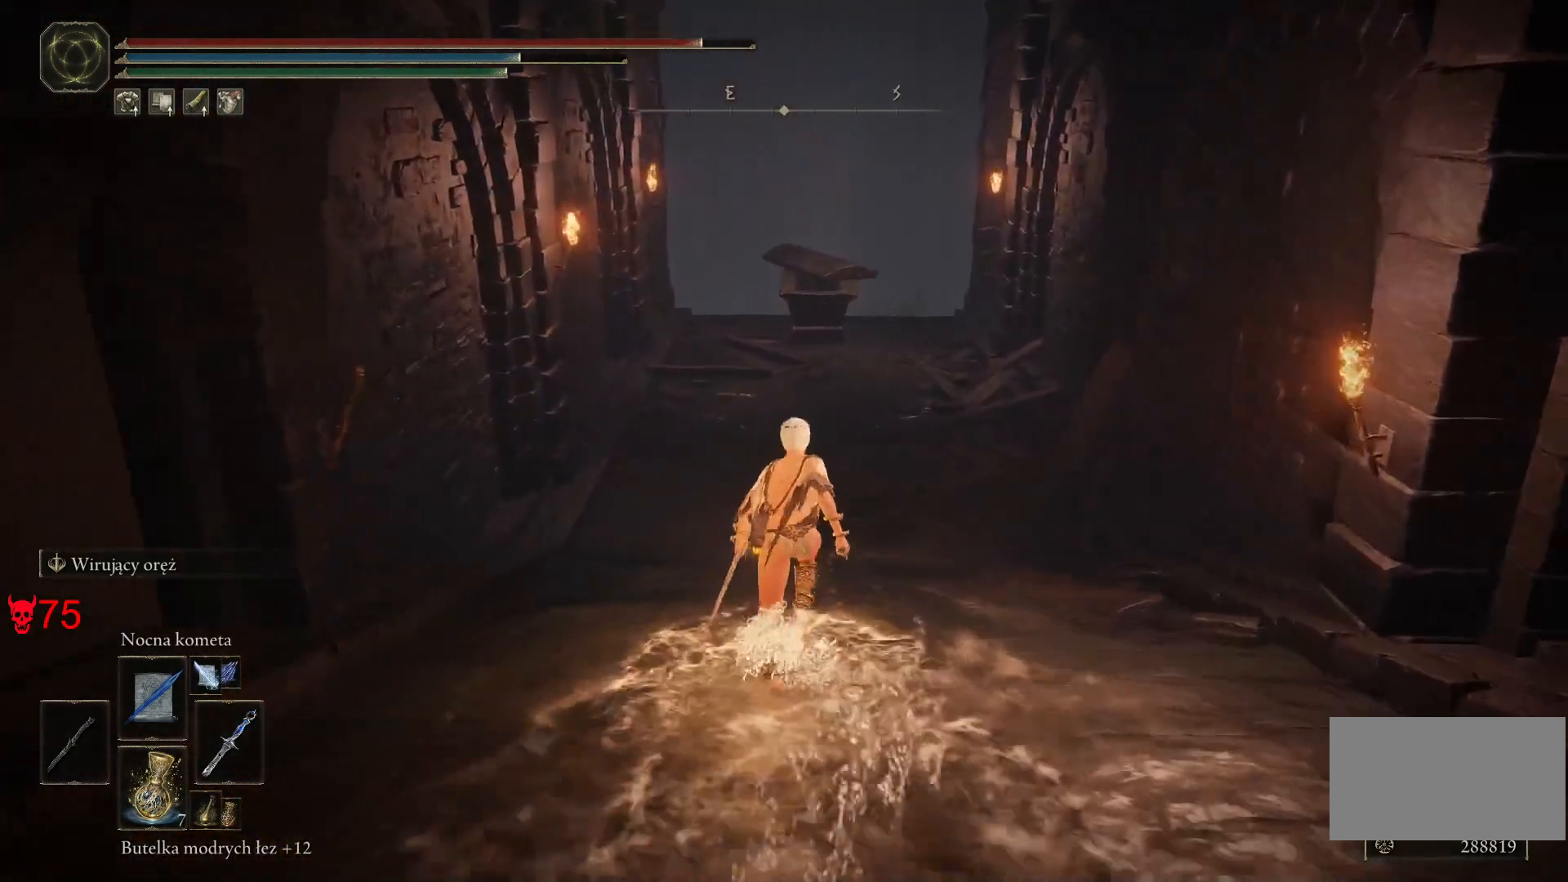
{"keys": ["space", "w"], "mouse": [], "events": []}
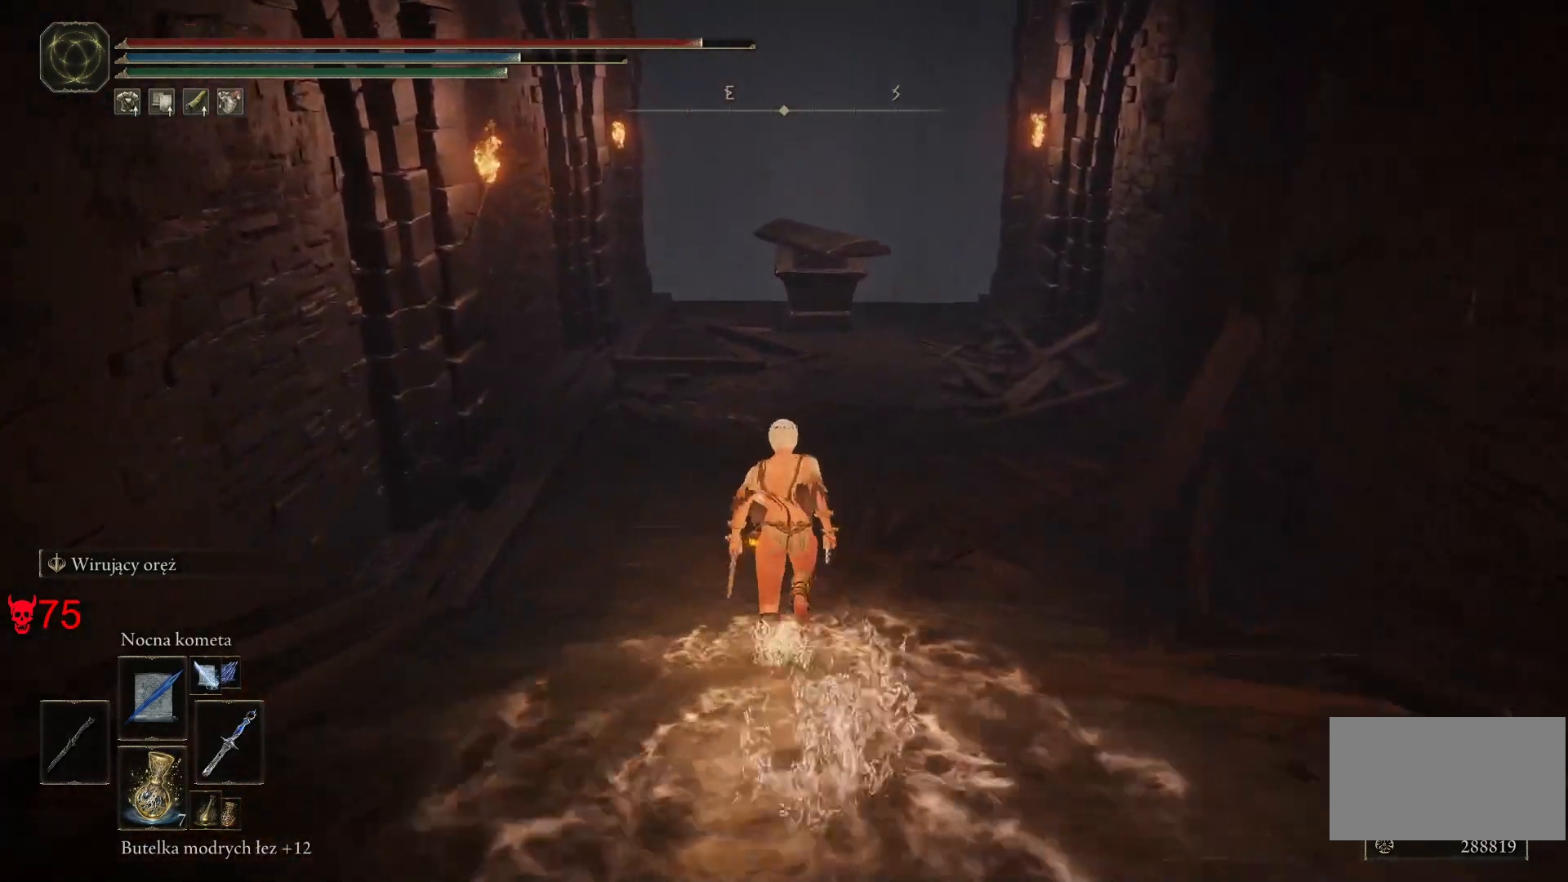
{"keys": ["space", "w"], "mouse": [], "events": []}
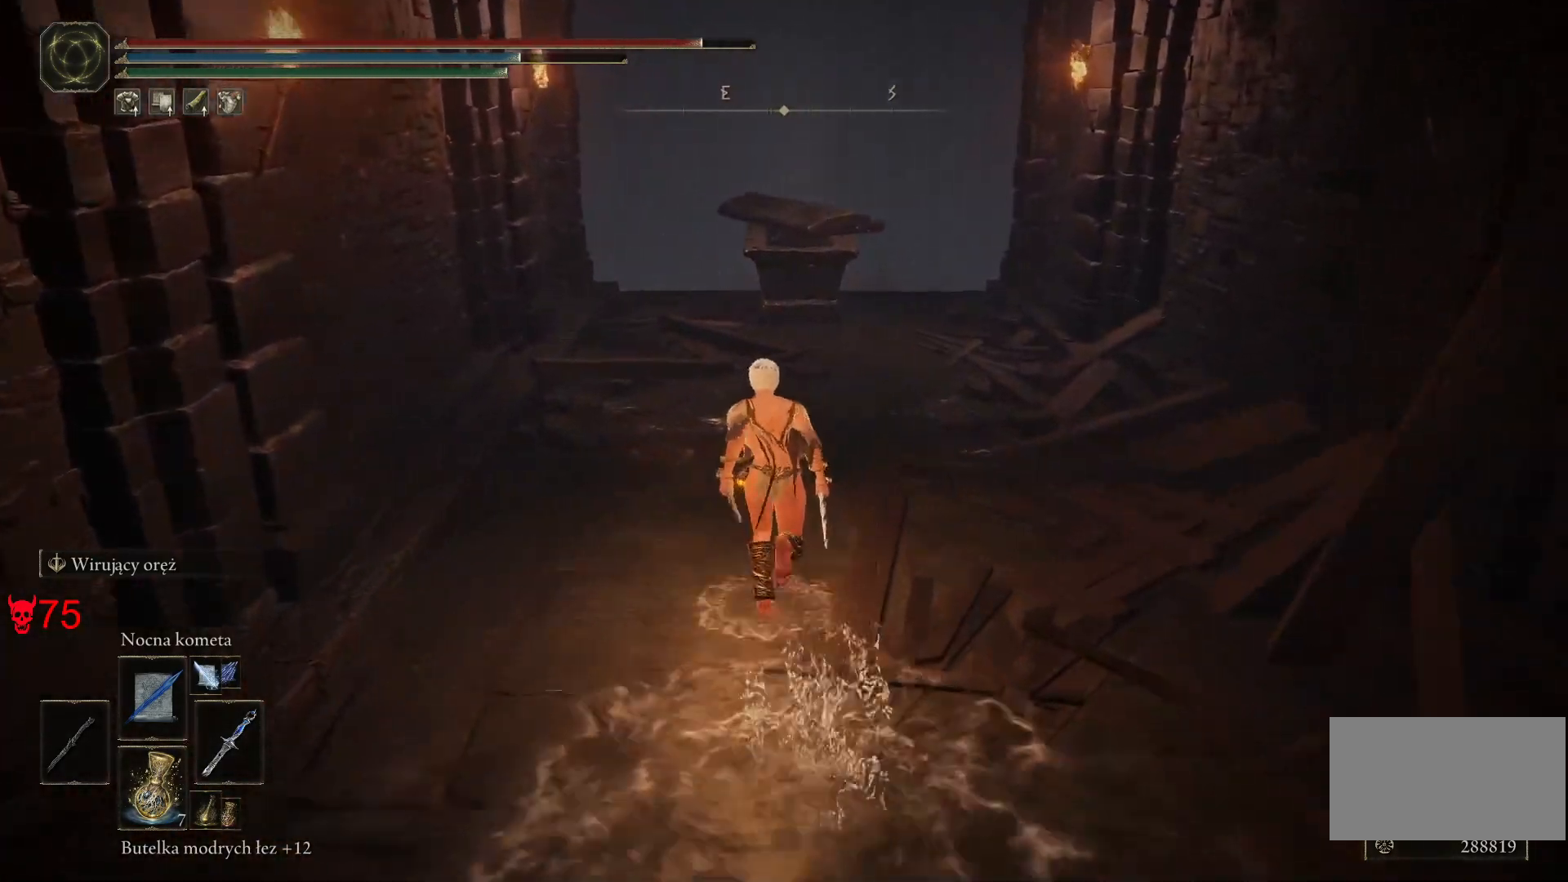
{"keys": ["space", "w"], "mouse": [], "events": []}
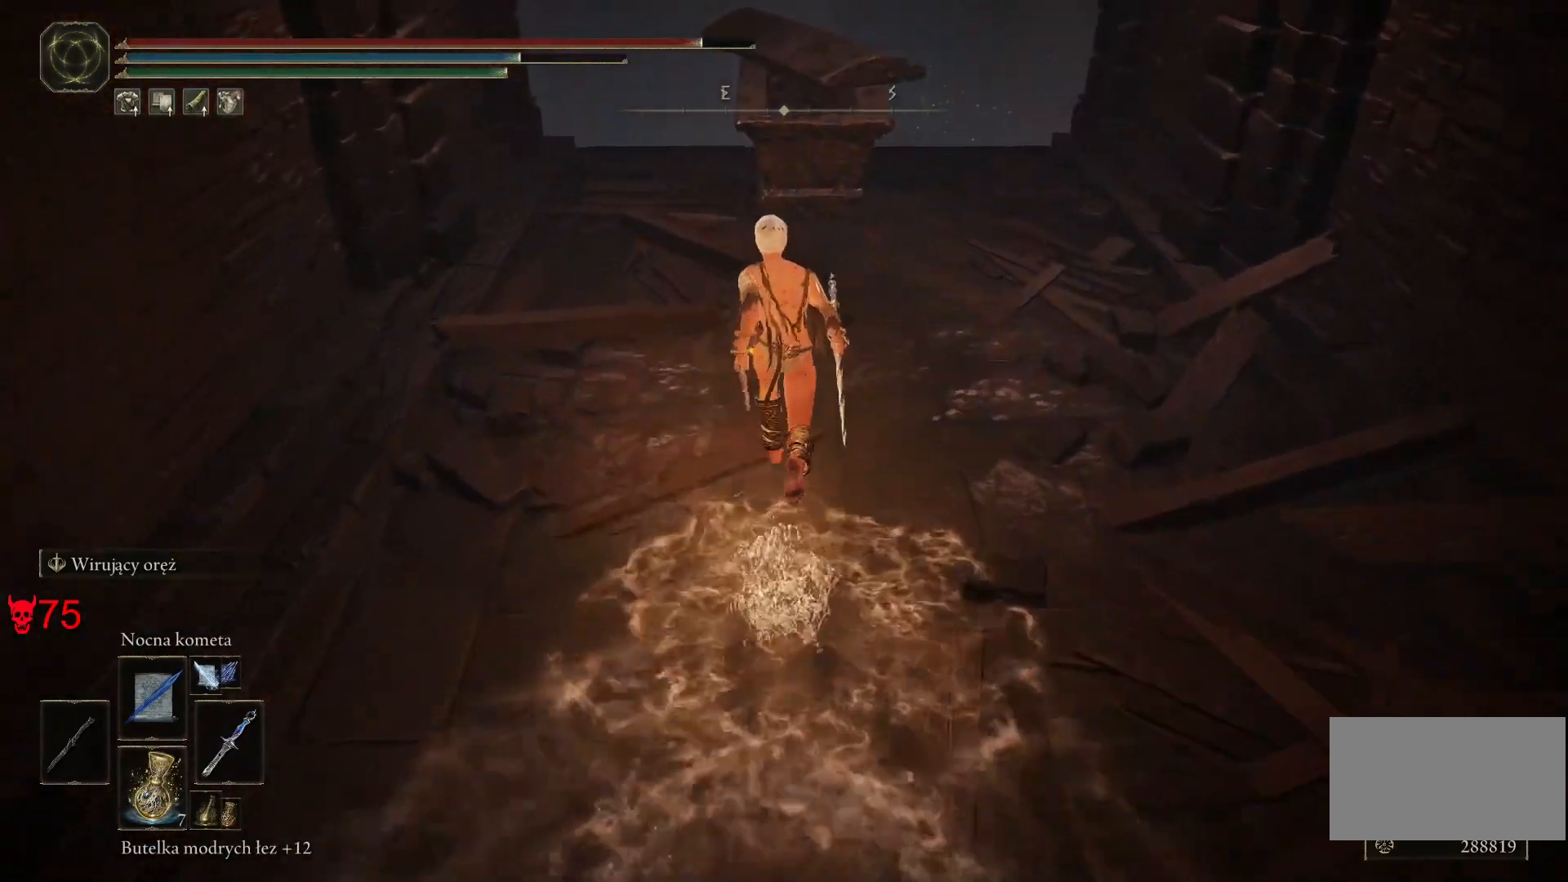
{"keys": ["w"], "mouse": [], "events": [[433, "space", "up"]]}
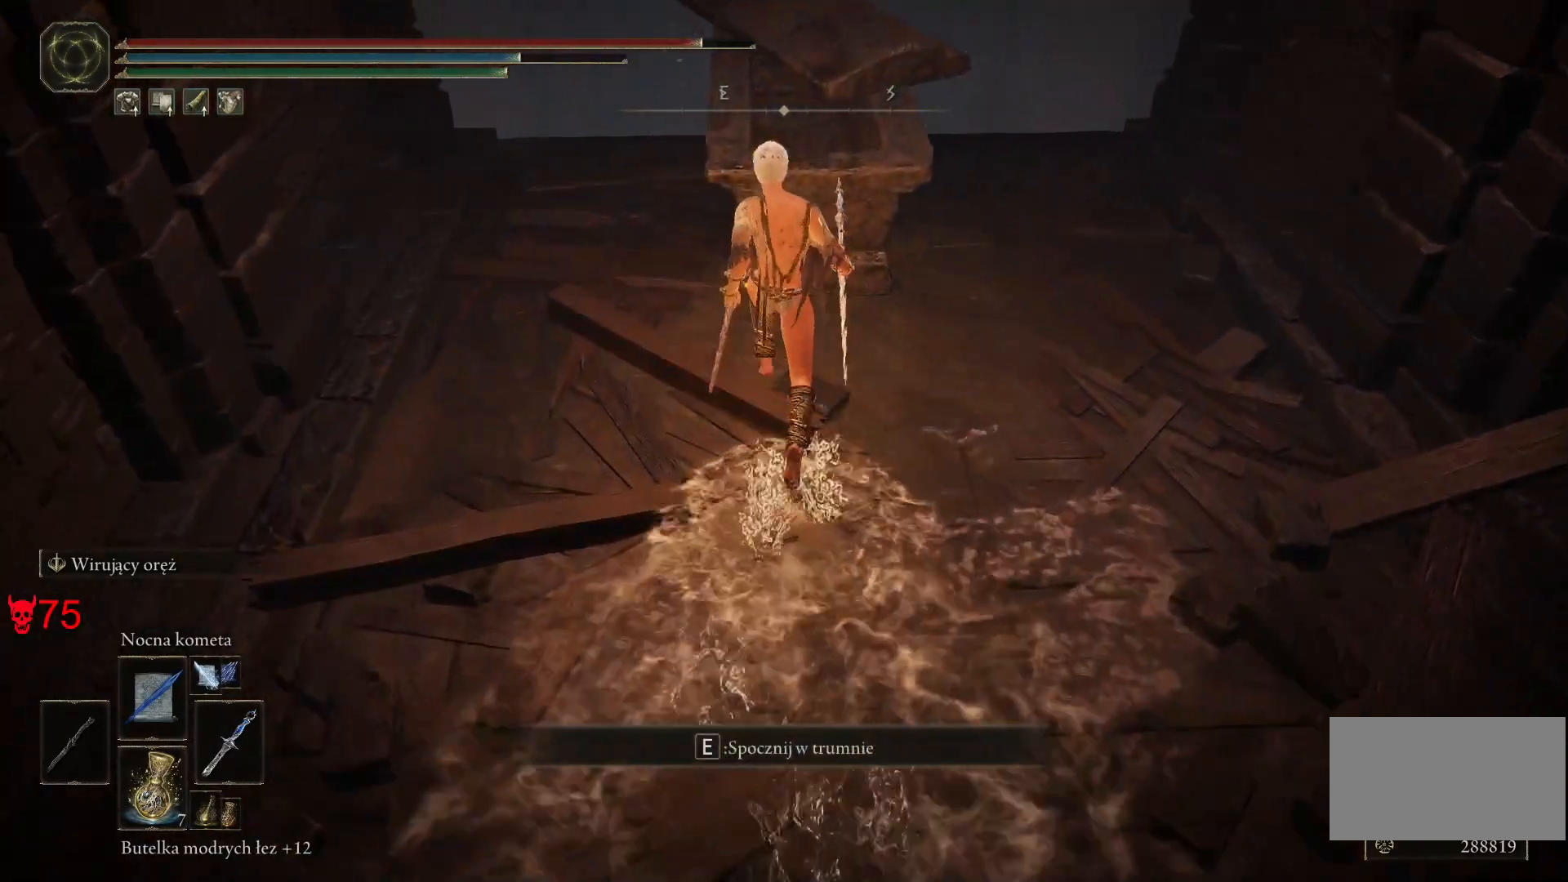
{"keys": [], "mouse": [], "events": [[150, "e", "down"], [167, "w", "up"], [283, "e", "up"]]}